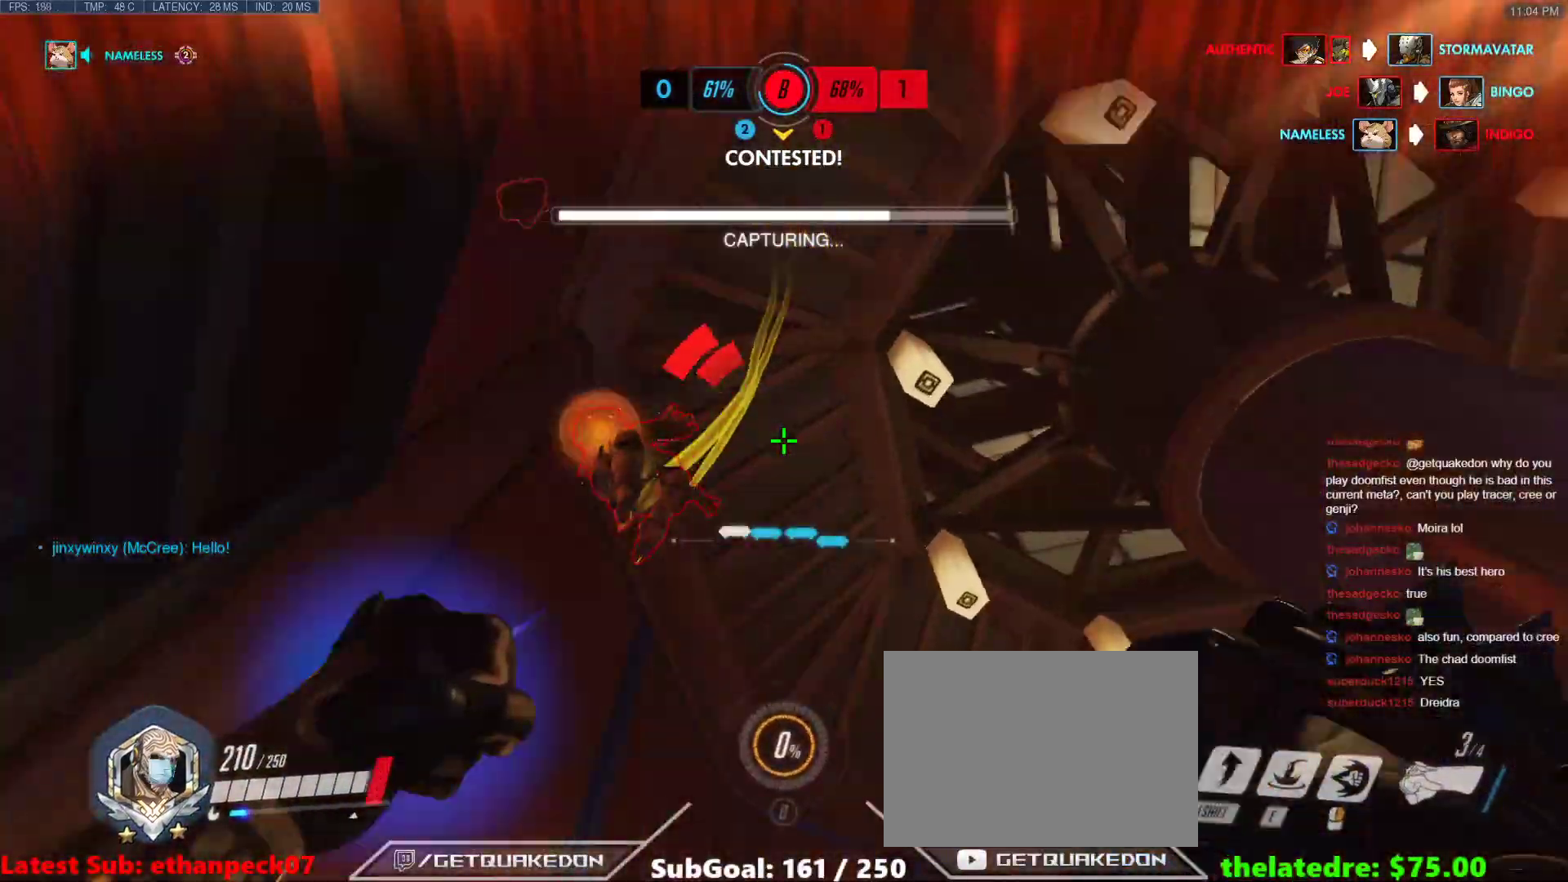
Gameplay with keyboard; each line is a JSON object with the keys held at the frame after it. "events" lists presses ("down") and releases ("up") of "1", "2", "3", "4", "5", "a", "alt", "b", "c", "caps_lock", "ctrl", "d", "e", "f", "g", "n", "q", "r", "s", "shift", "space", "t", "tab", "v", "w", "x" and "z" between this image and that frame as [ms after this image, input, new state], when the widget could be followed in between. No other keys are recorded. Mouse input is not recorded.
{"keys": ["d"], "events": [[33, "shift", "down"], [133, "b", "down"], [133, "v", "down"], [183, "b", "up"], [183, "shift", "up"], [183, "v", "up"], [467, "w", "up"]]}
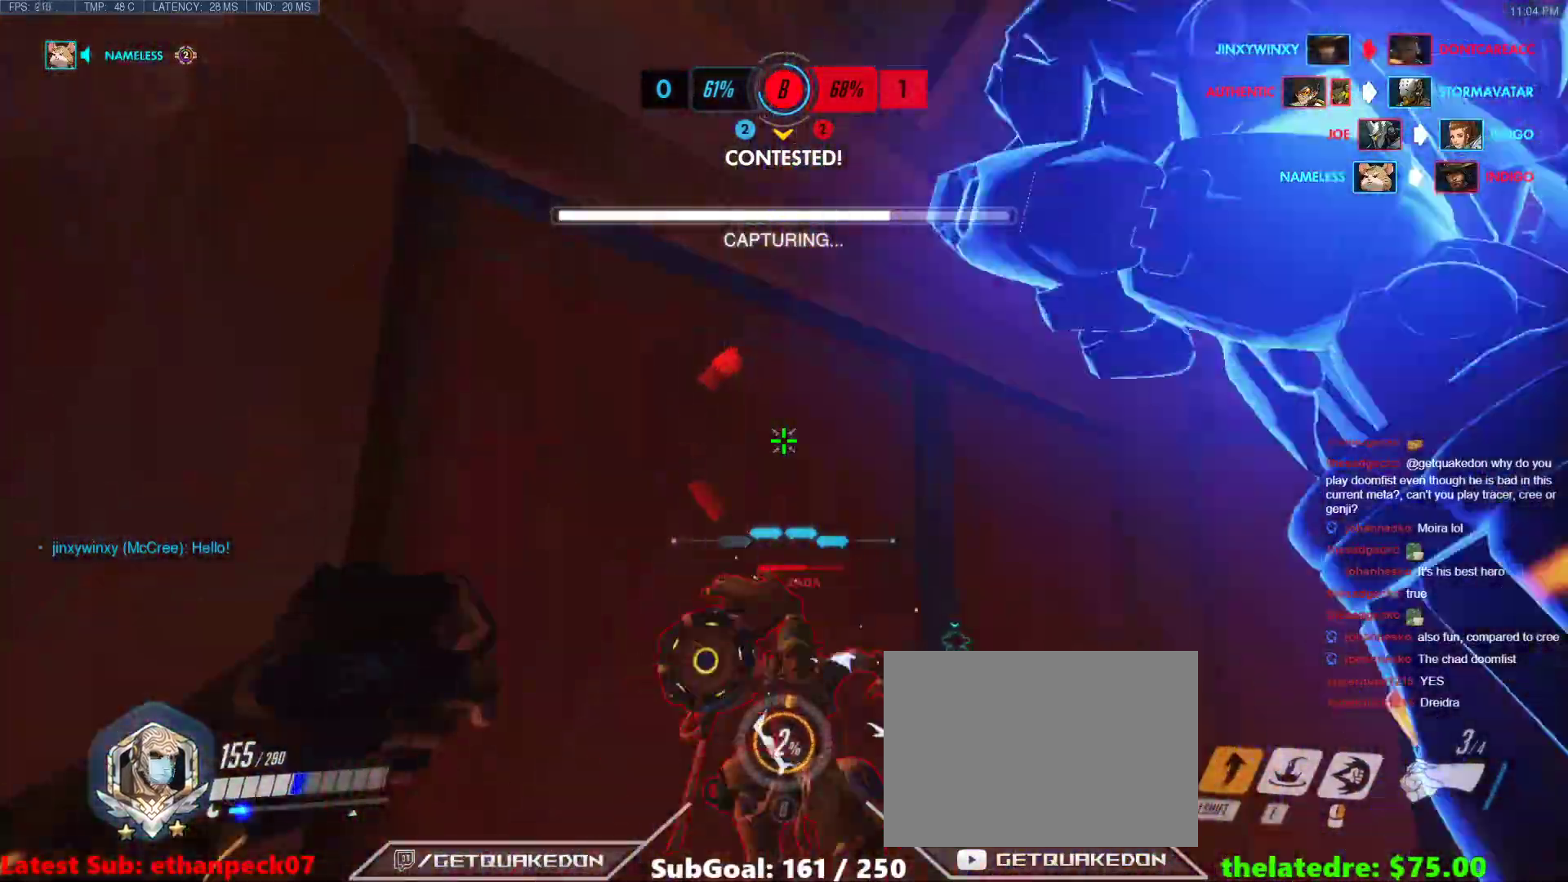
{"keys": ["w"], "events": [[333, "w", "down"], [383, "d", "up"]]}
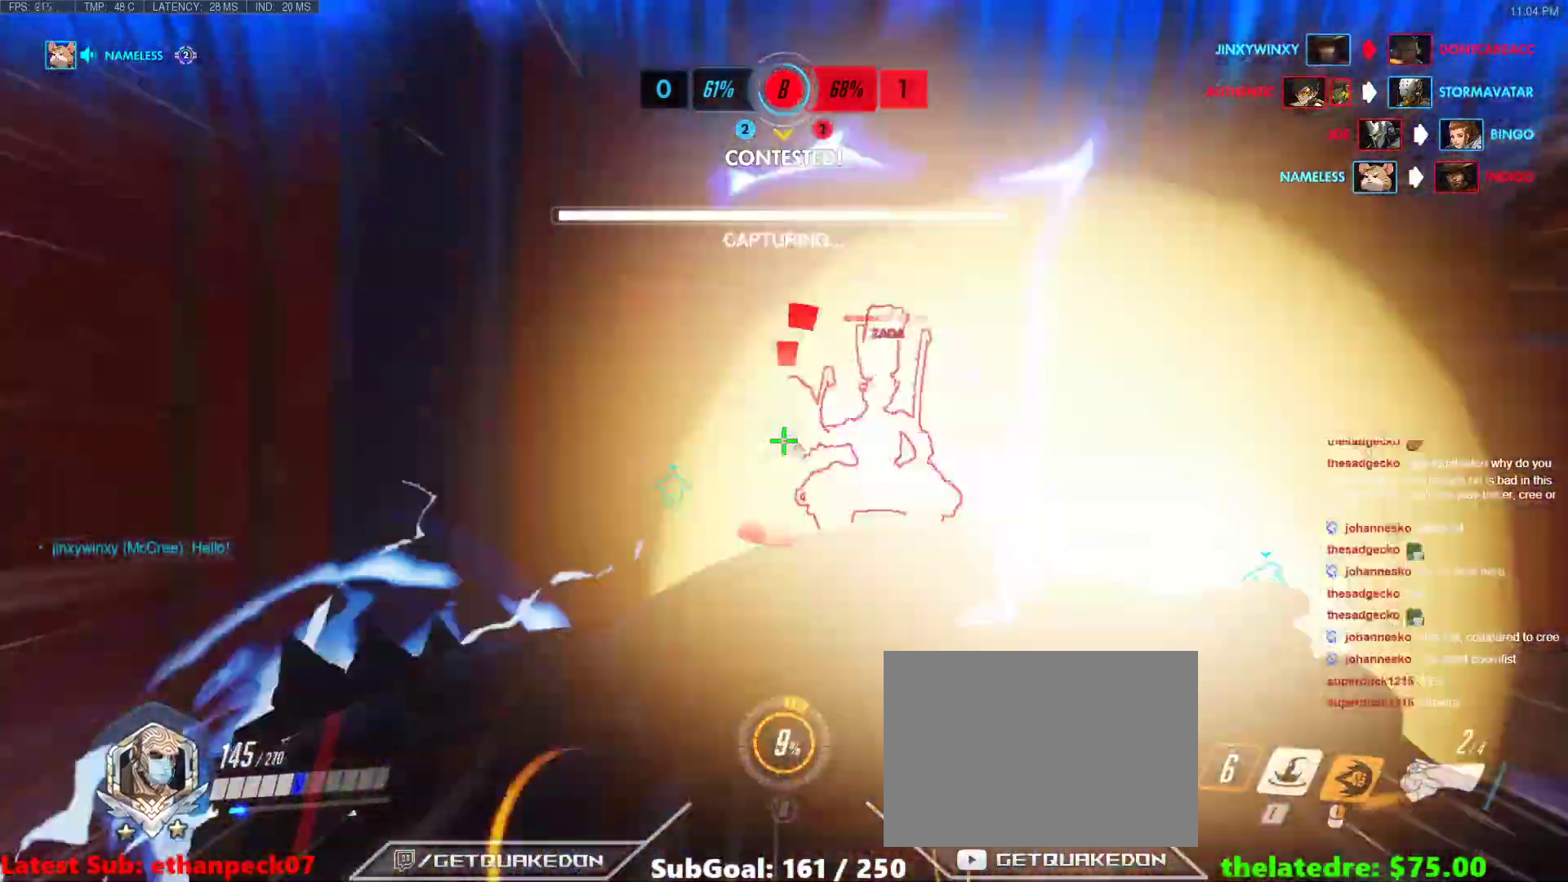
{"keys": ["d"], "events": [[67, "d", "down"], [217, "w", "up"]]}
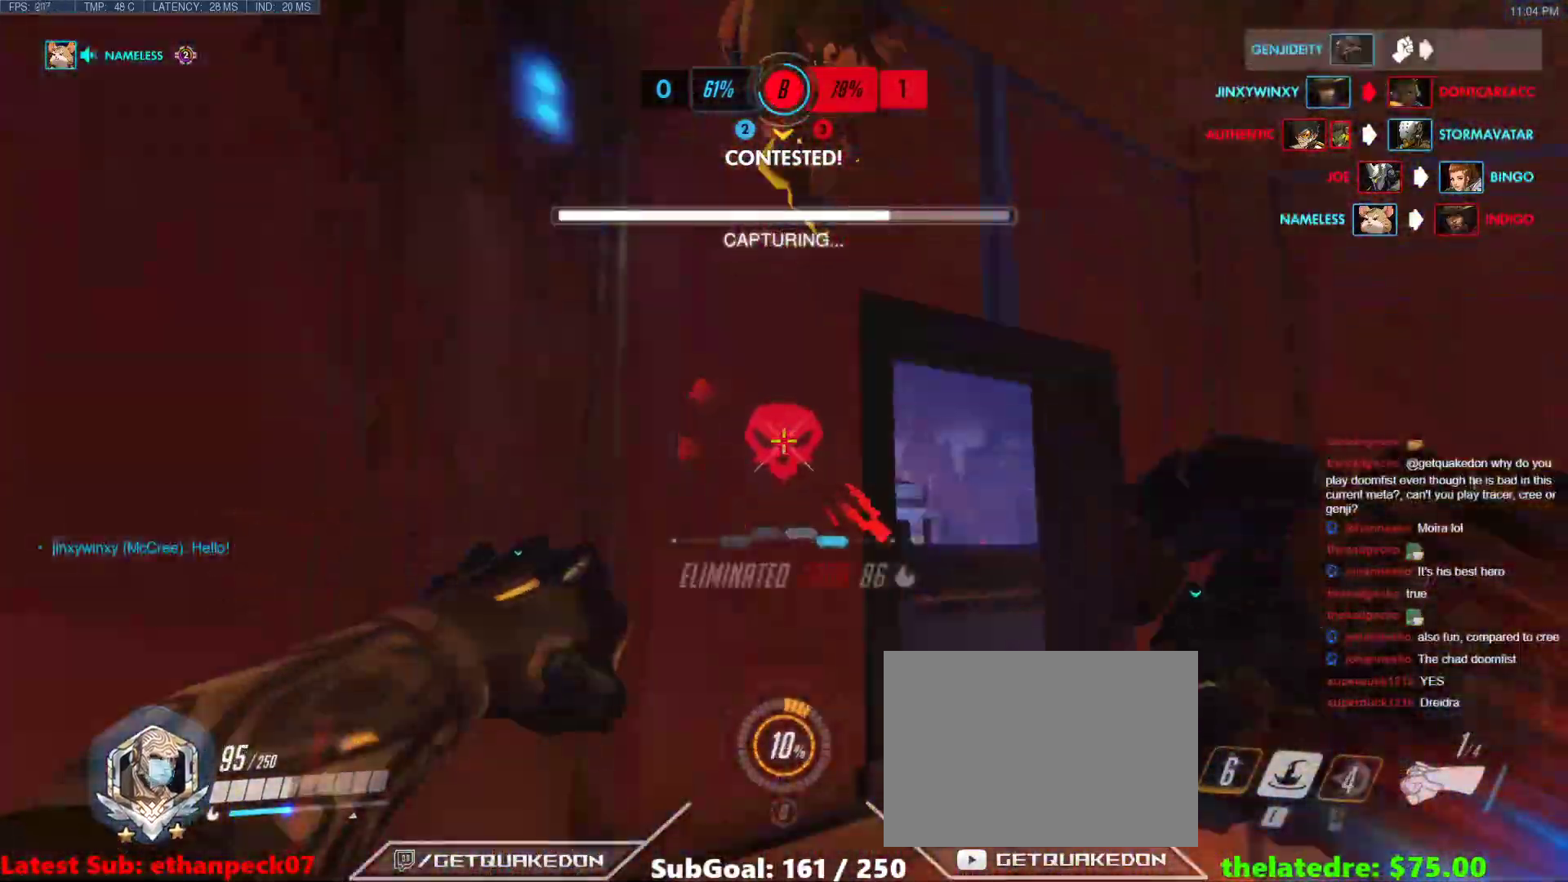
{"keys": ["w"], "events": [[317, "d", "up"], [317, "w", "down"], [417, "e", "down"], [467, "e", "up"]]}
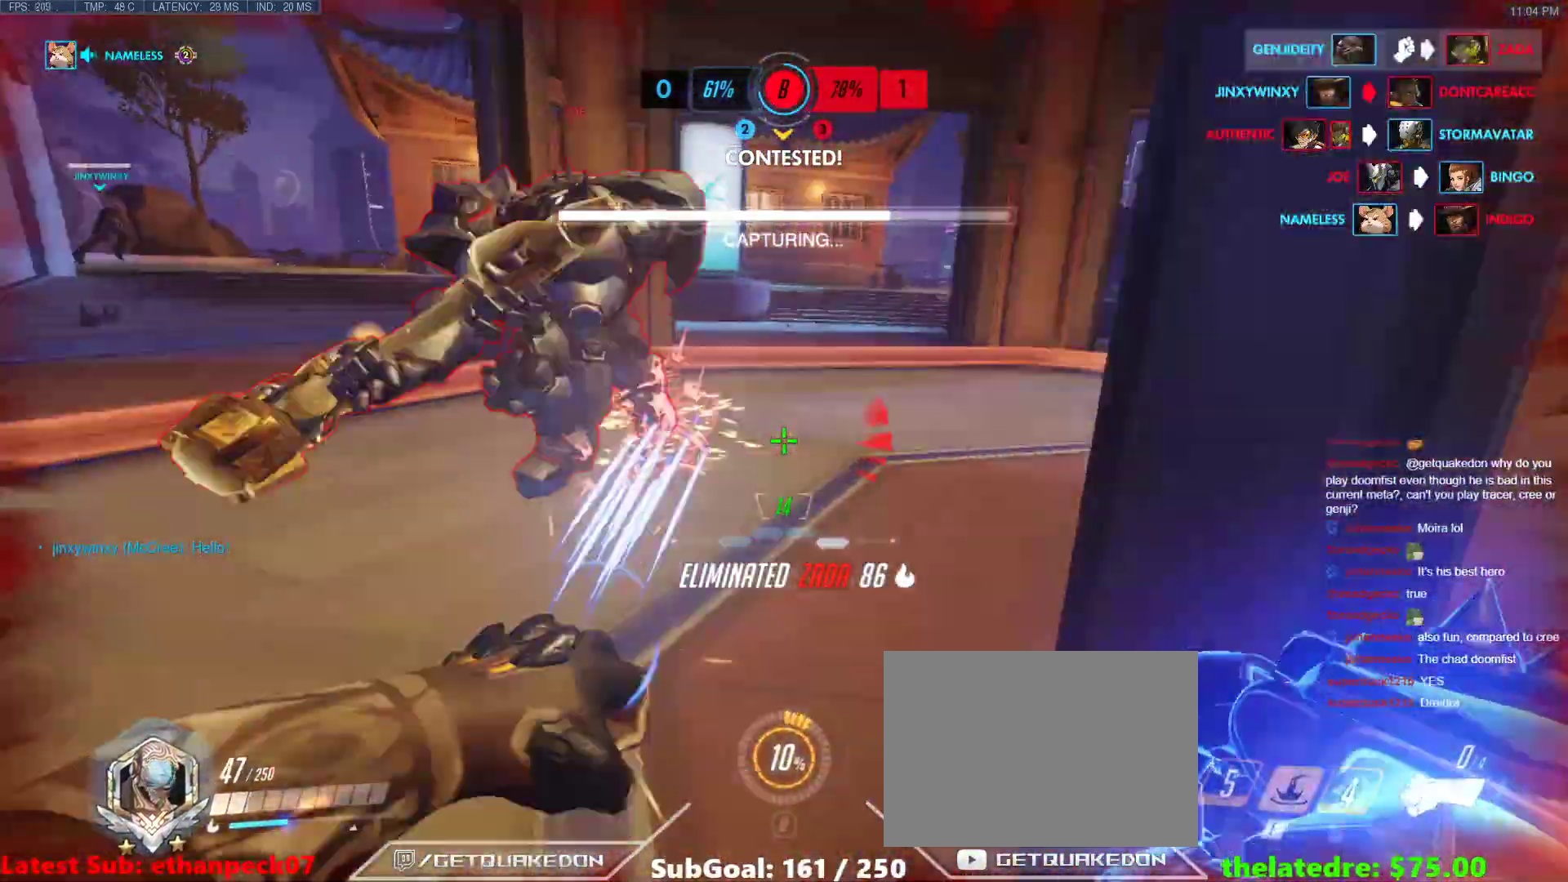
{"keys": ["a", "s"], "events": [[300, "w", "up"], [333, "a", "down"], [433, "s", "down"]]}
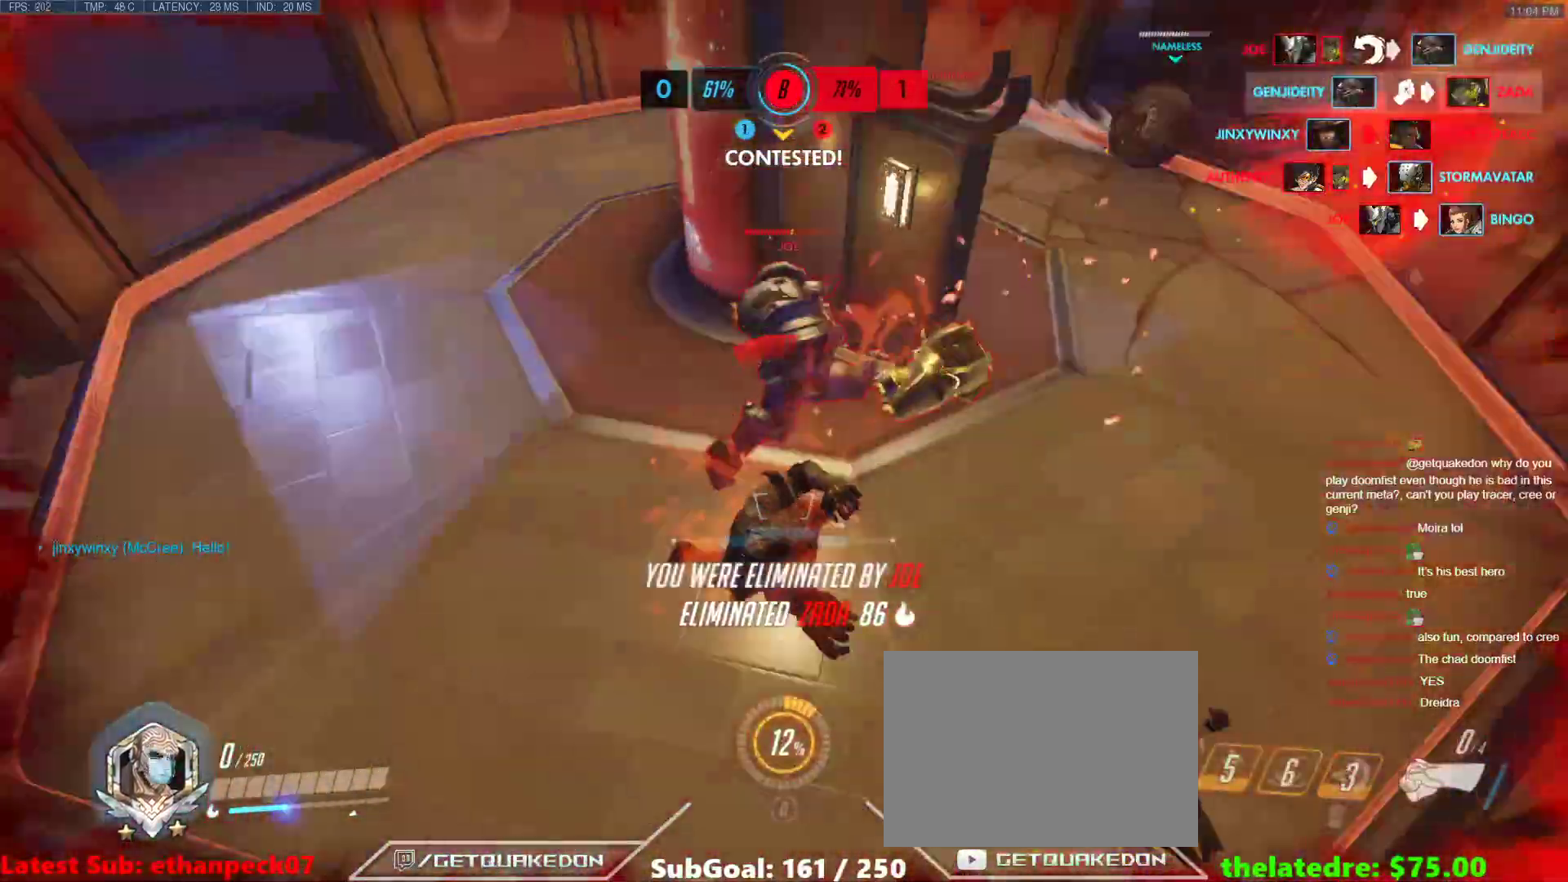
{"keys": [], "events": [[33, "a", "up"], [67, "s", "up"], [267, "a", "down"], [450, "a", "up"]]}
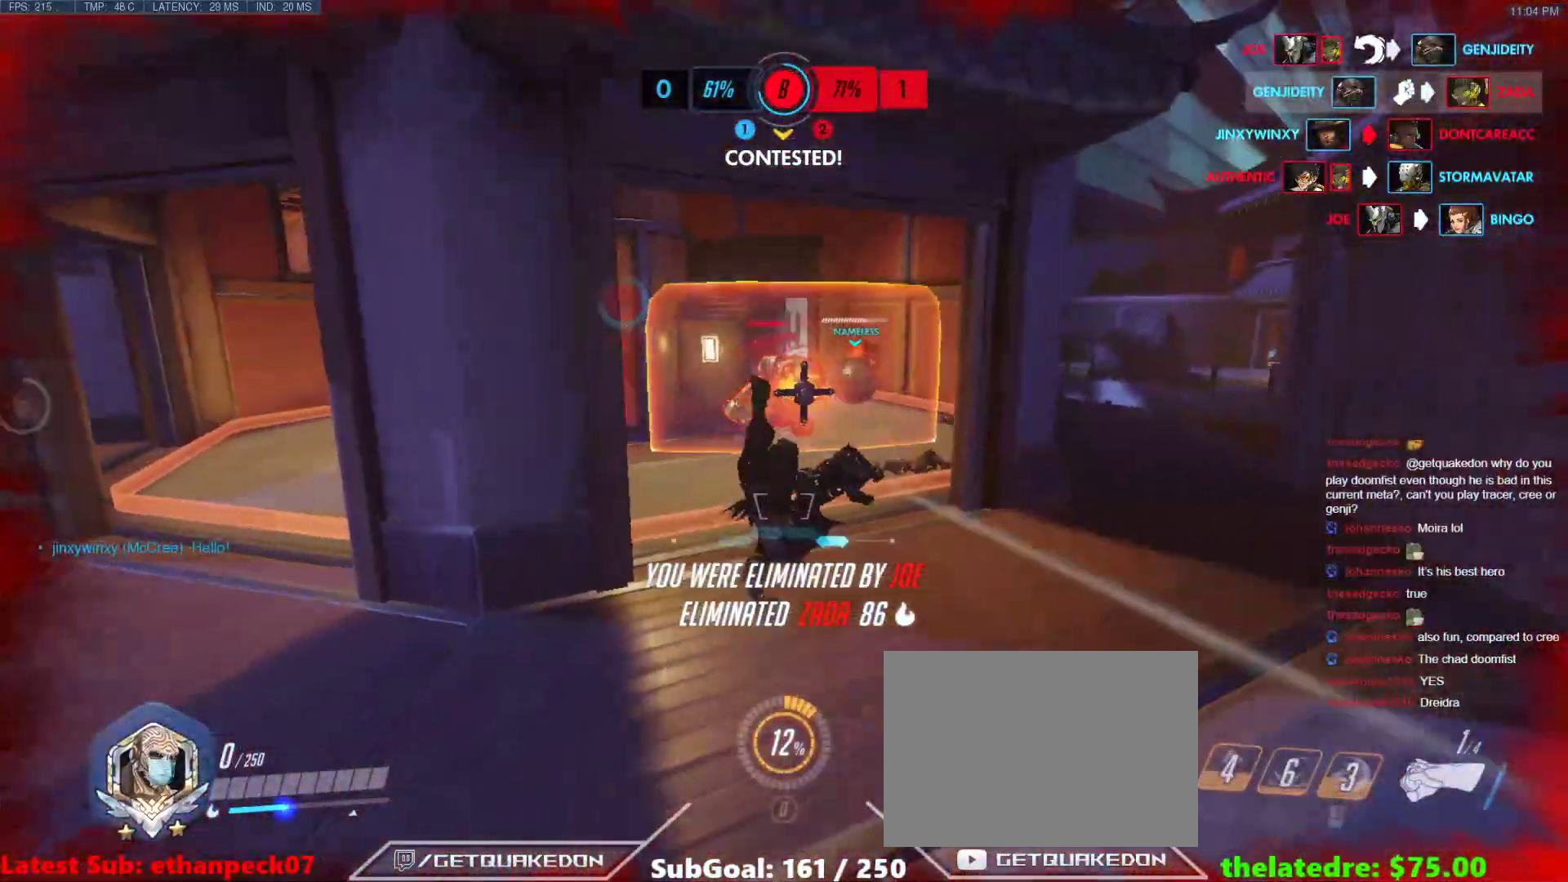
{"keys": [], "events": []}
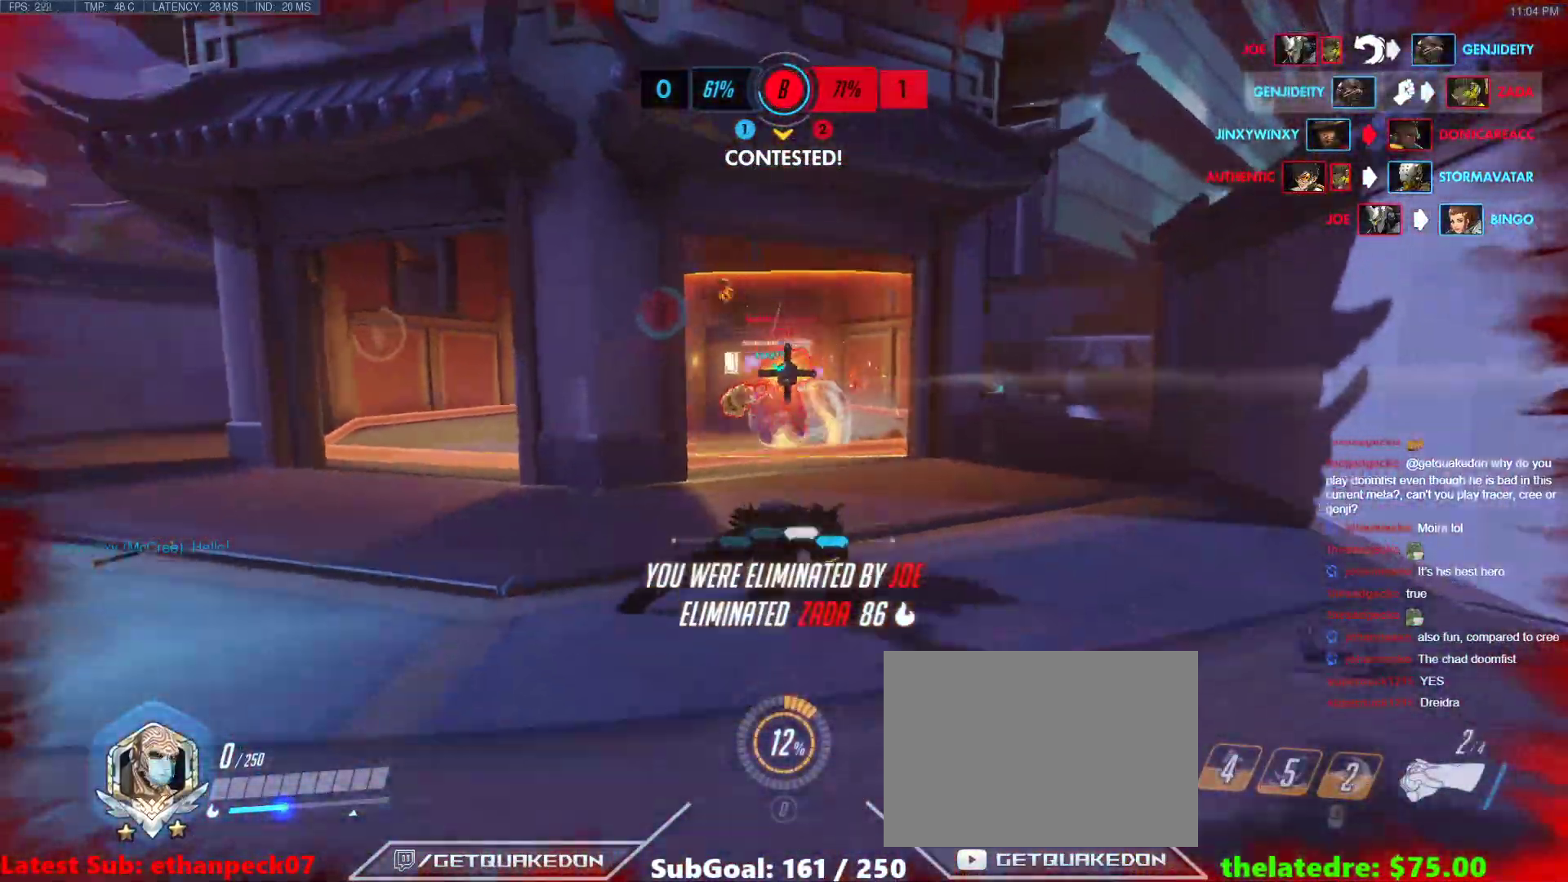
{"keys": ["w"], "events": [[150, "w", "down"]]}
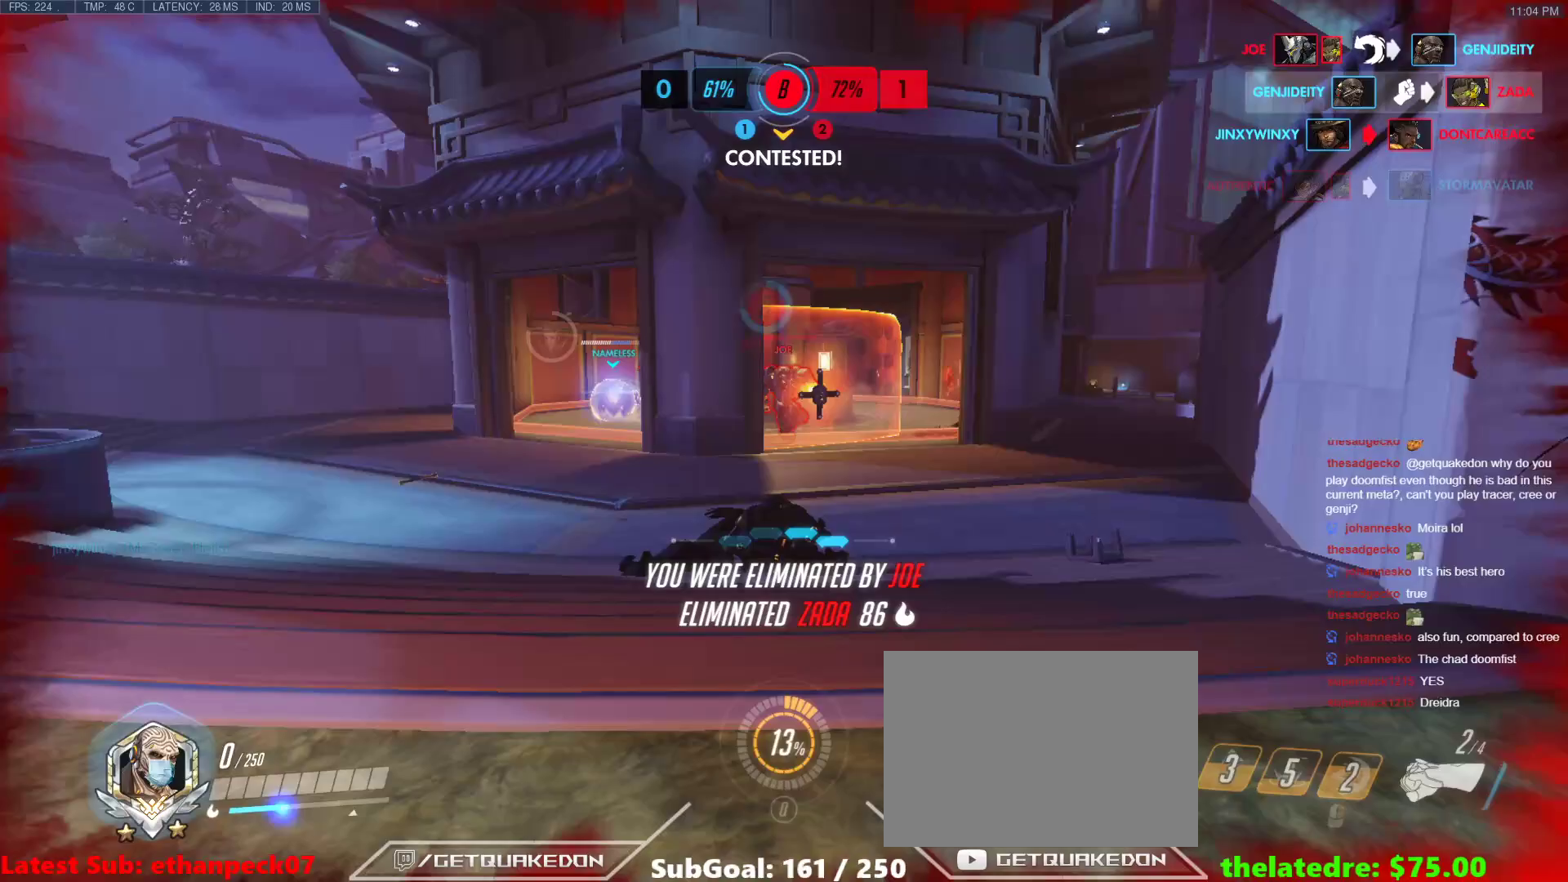
{"keys": ["w"], "events": [[117, "a", "down"], [450, "a", "up"]]}
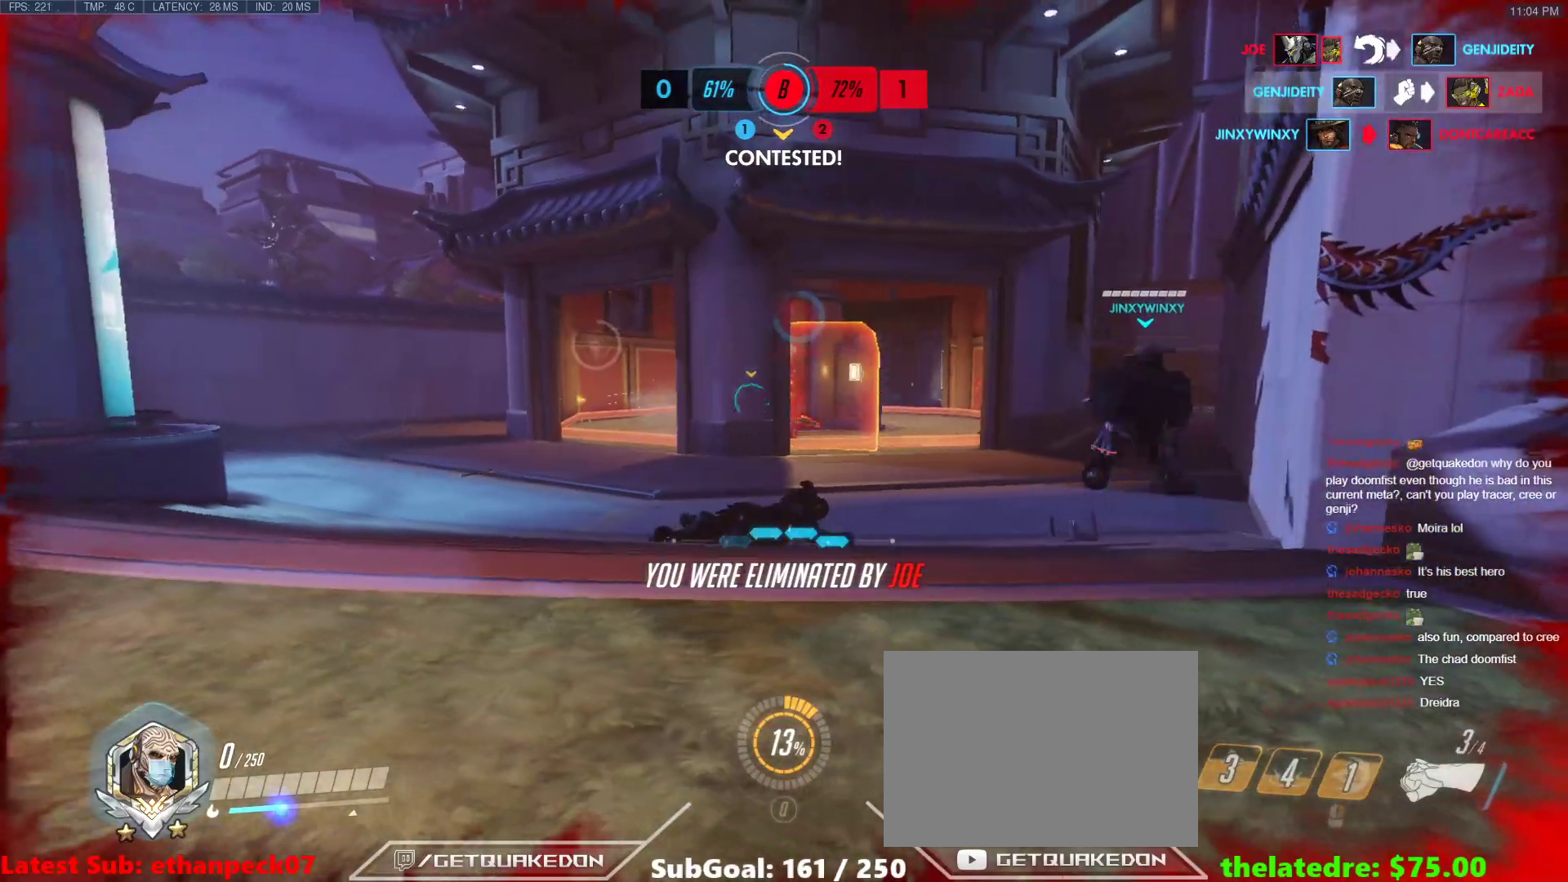
{"keys": [], "events": [[183, "space", "down"], [183, "w", "up"], [283, "space", "up"]]}
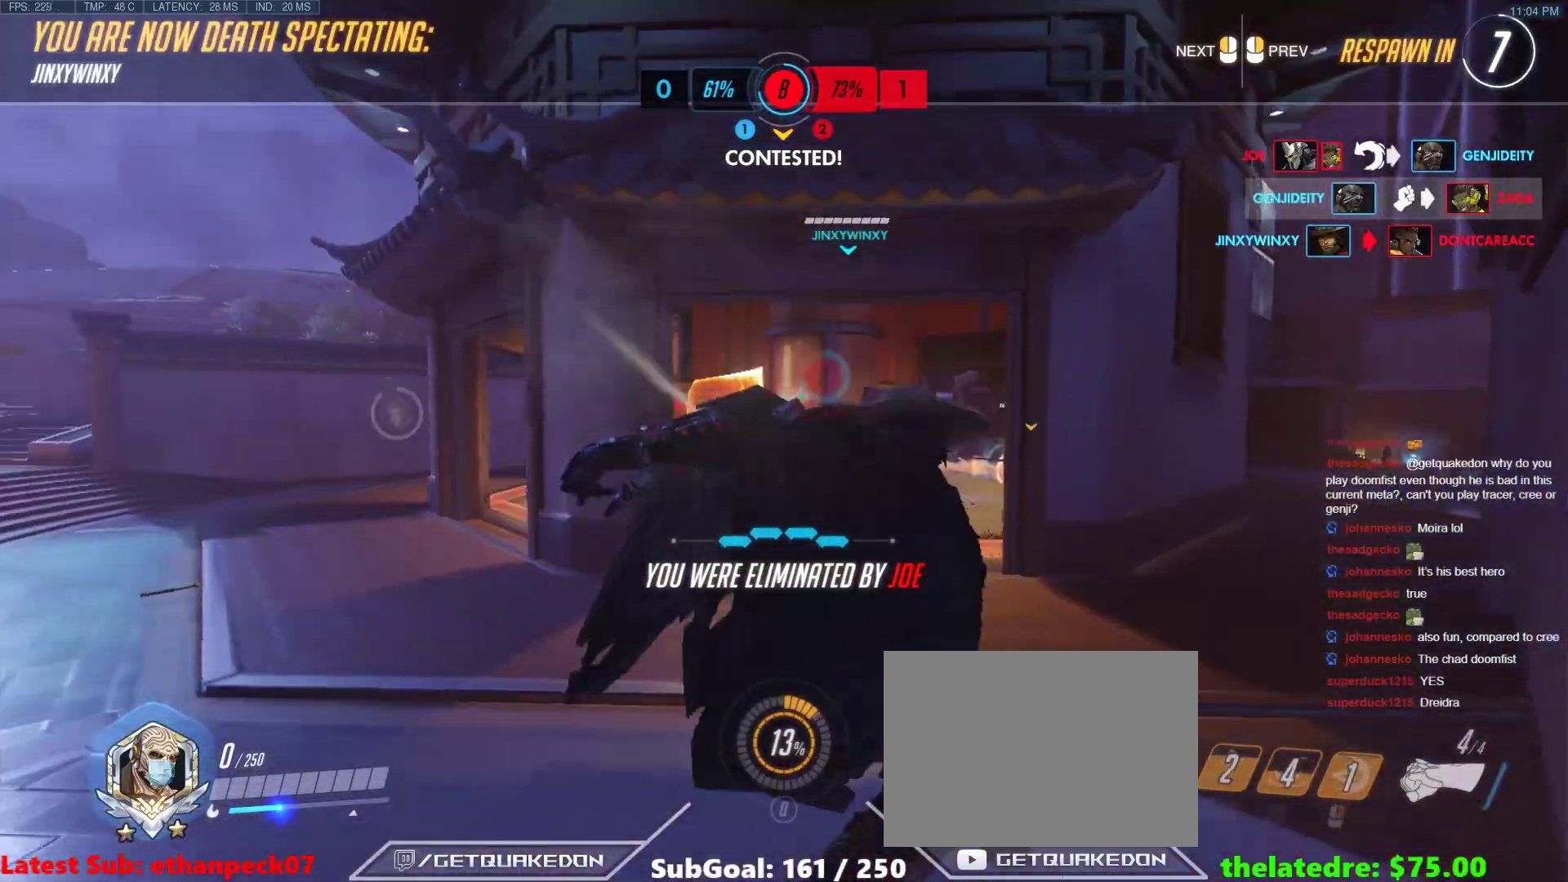
{"keys": [], "events": []}
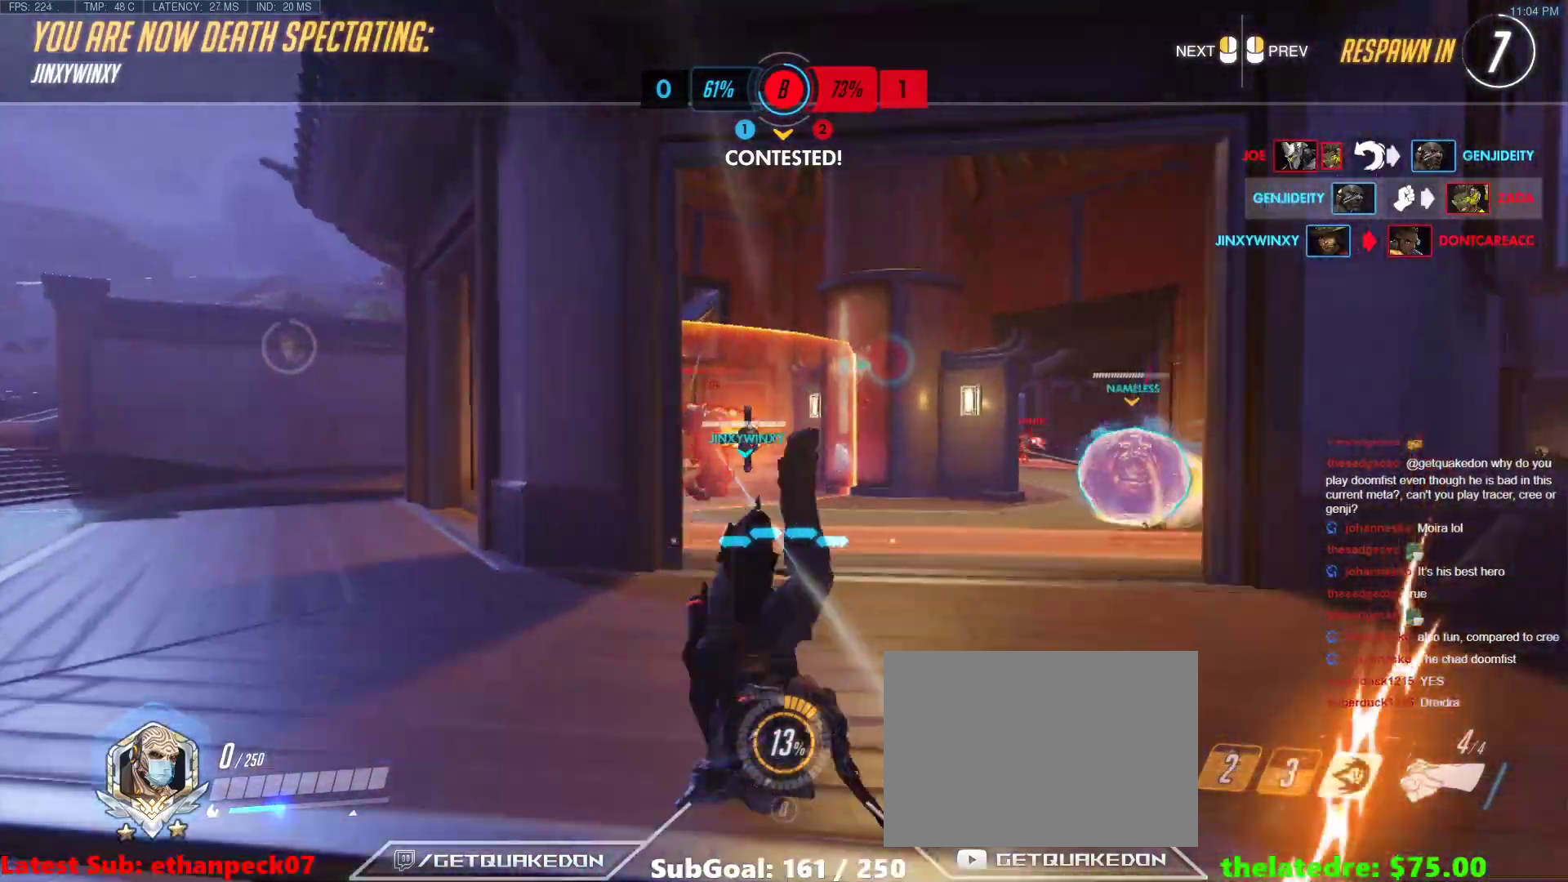
{"keys": ["tab"], "events": [[500, "tab", "down"]]}
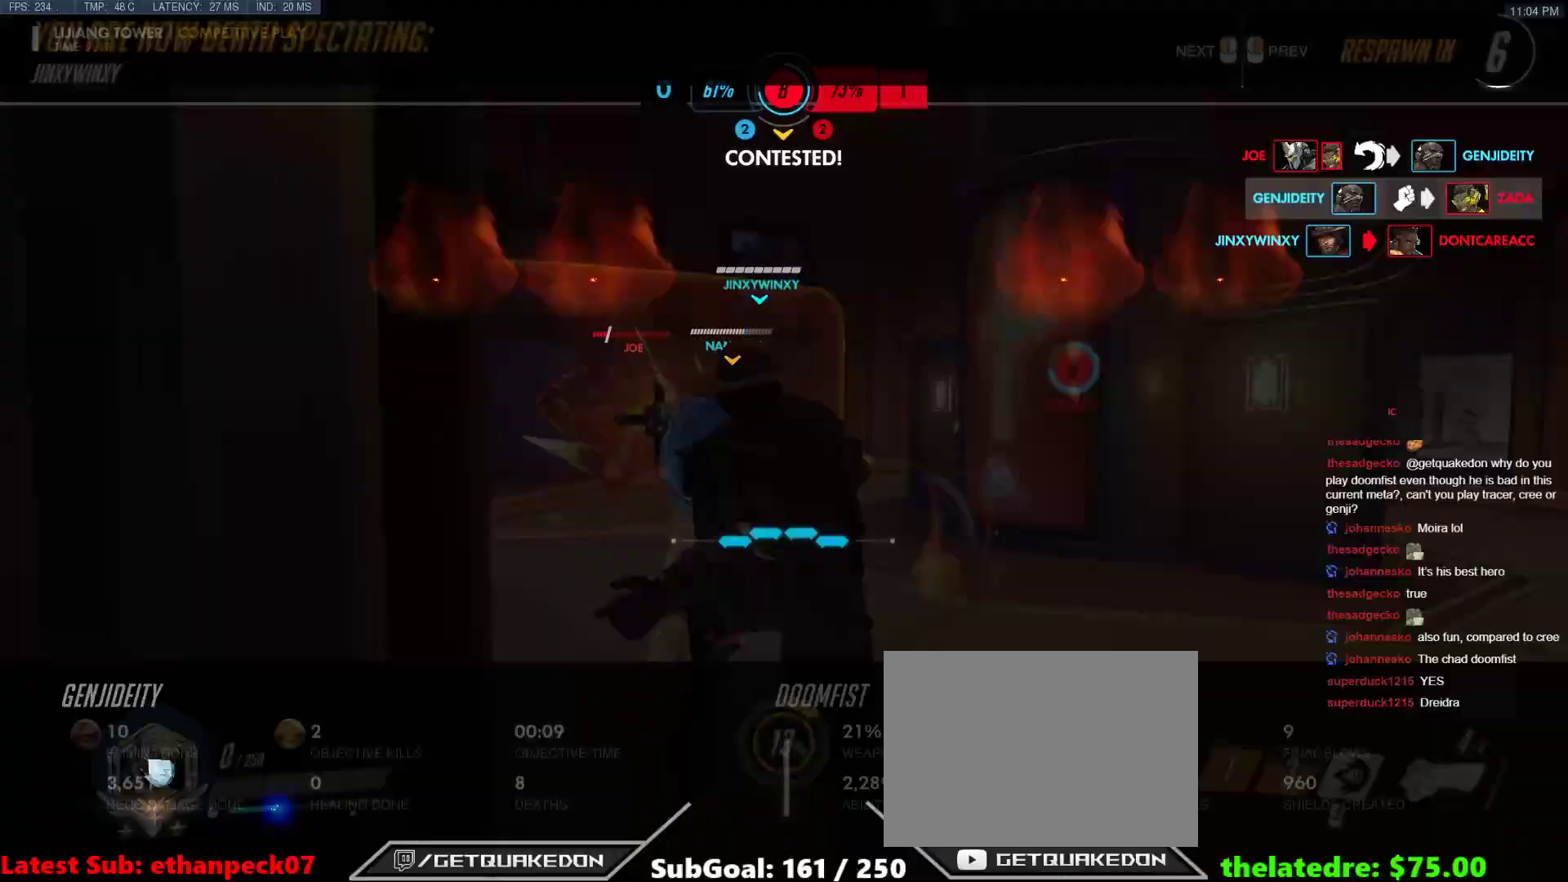
{"keys": ["tab"], "events": []}
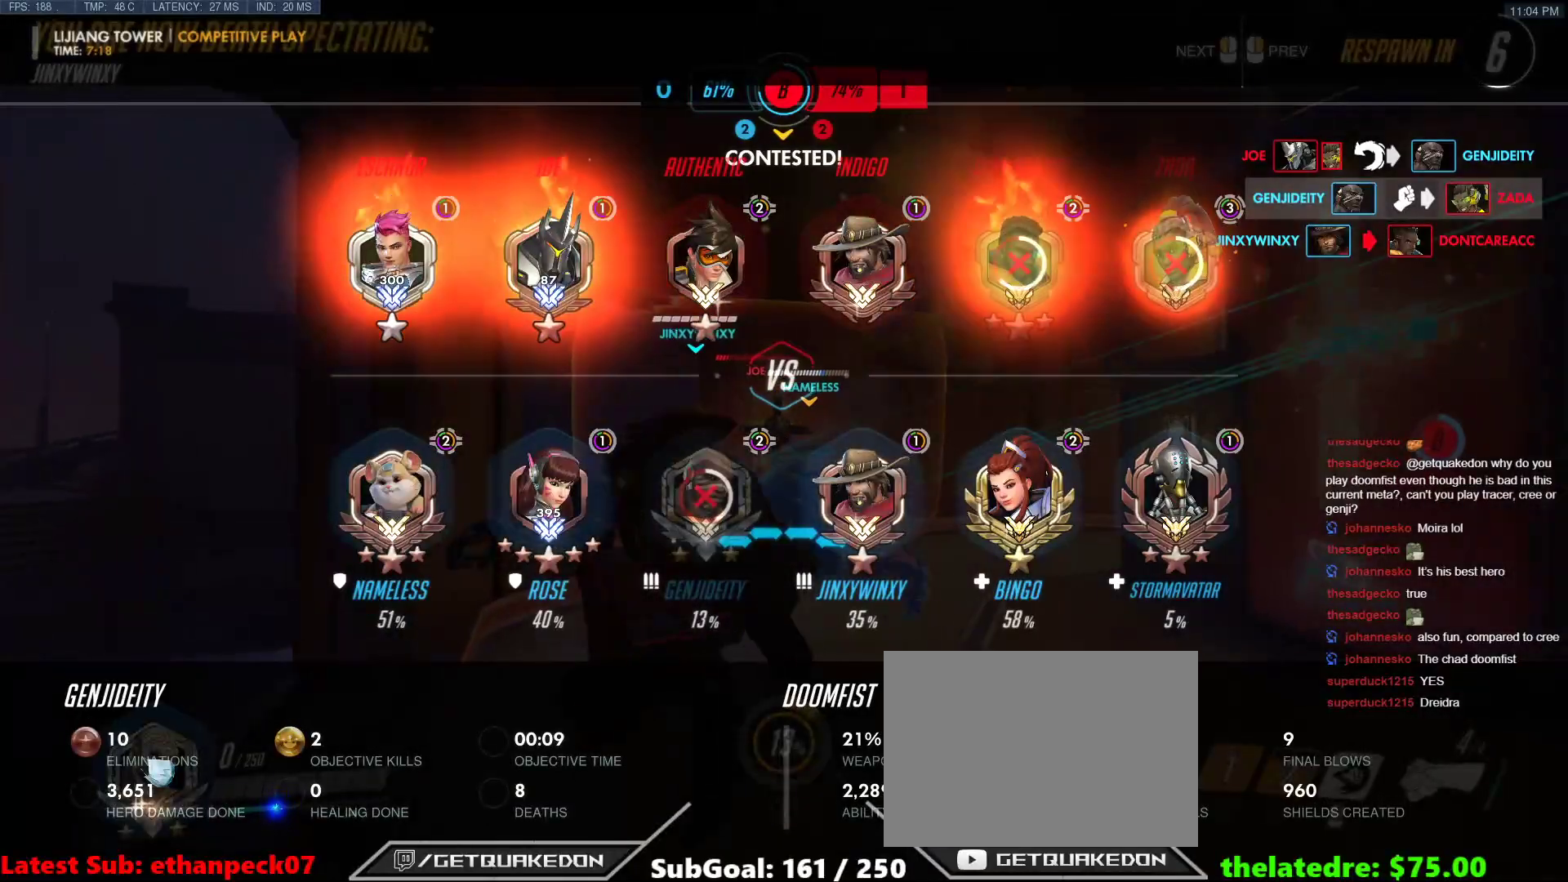
{"keys": ["tab"], "events": []}
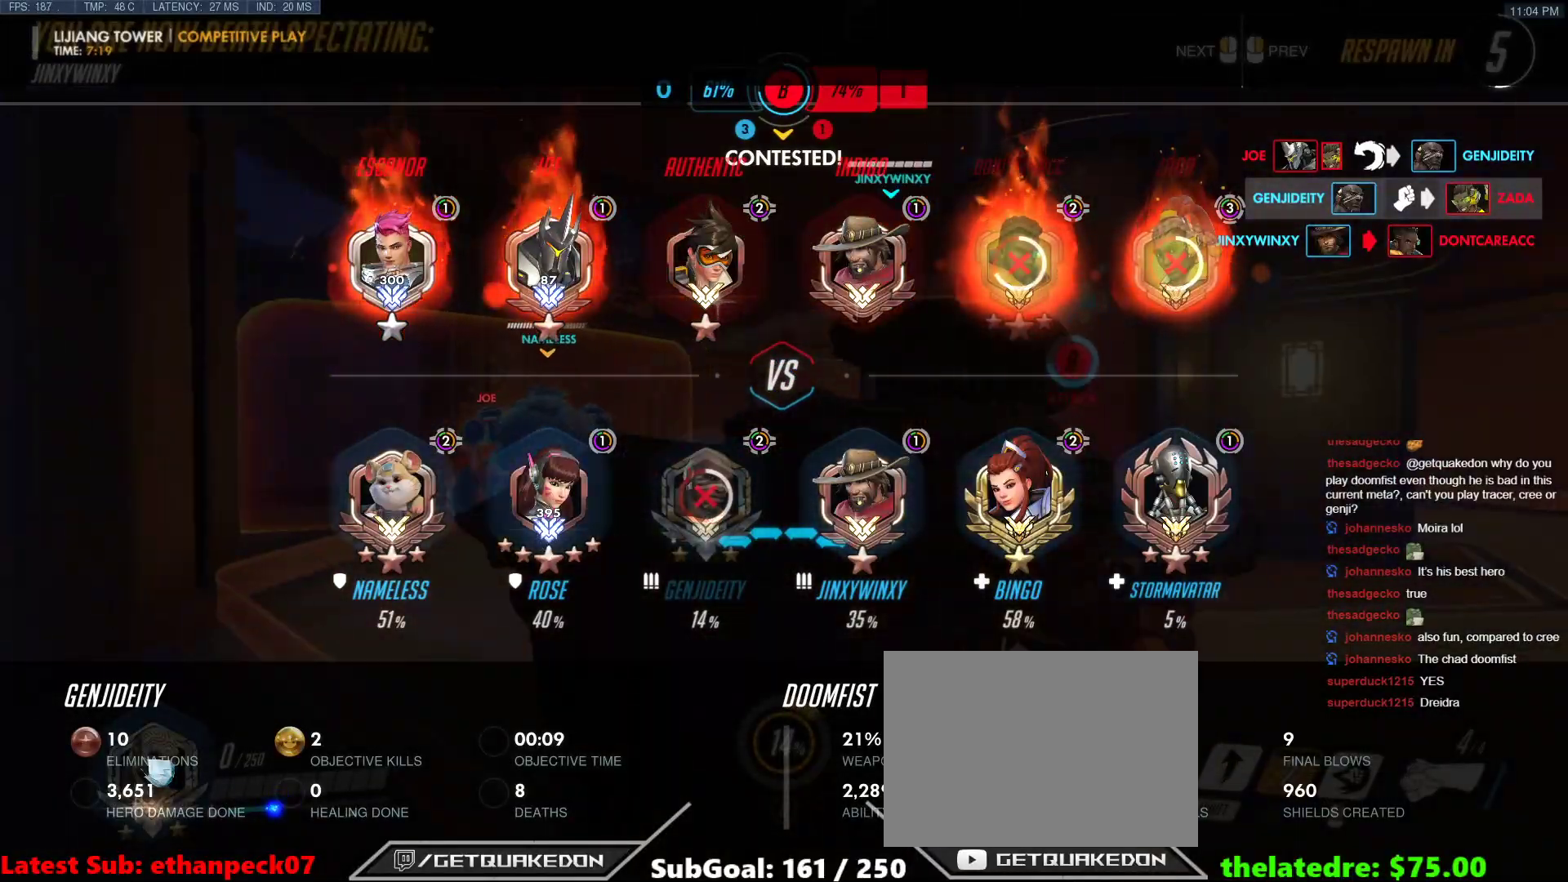
{"keys": ["tab"], "events": []}
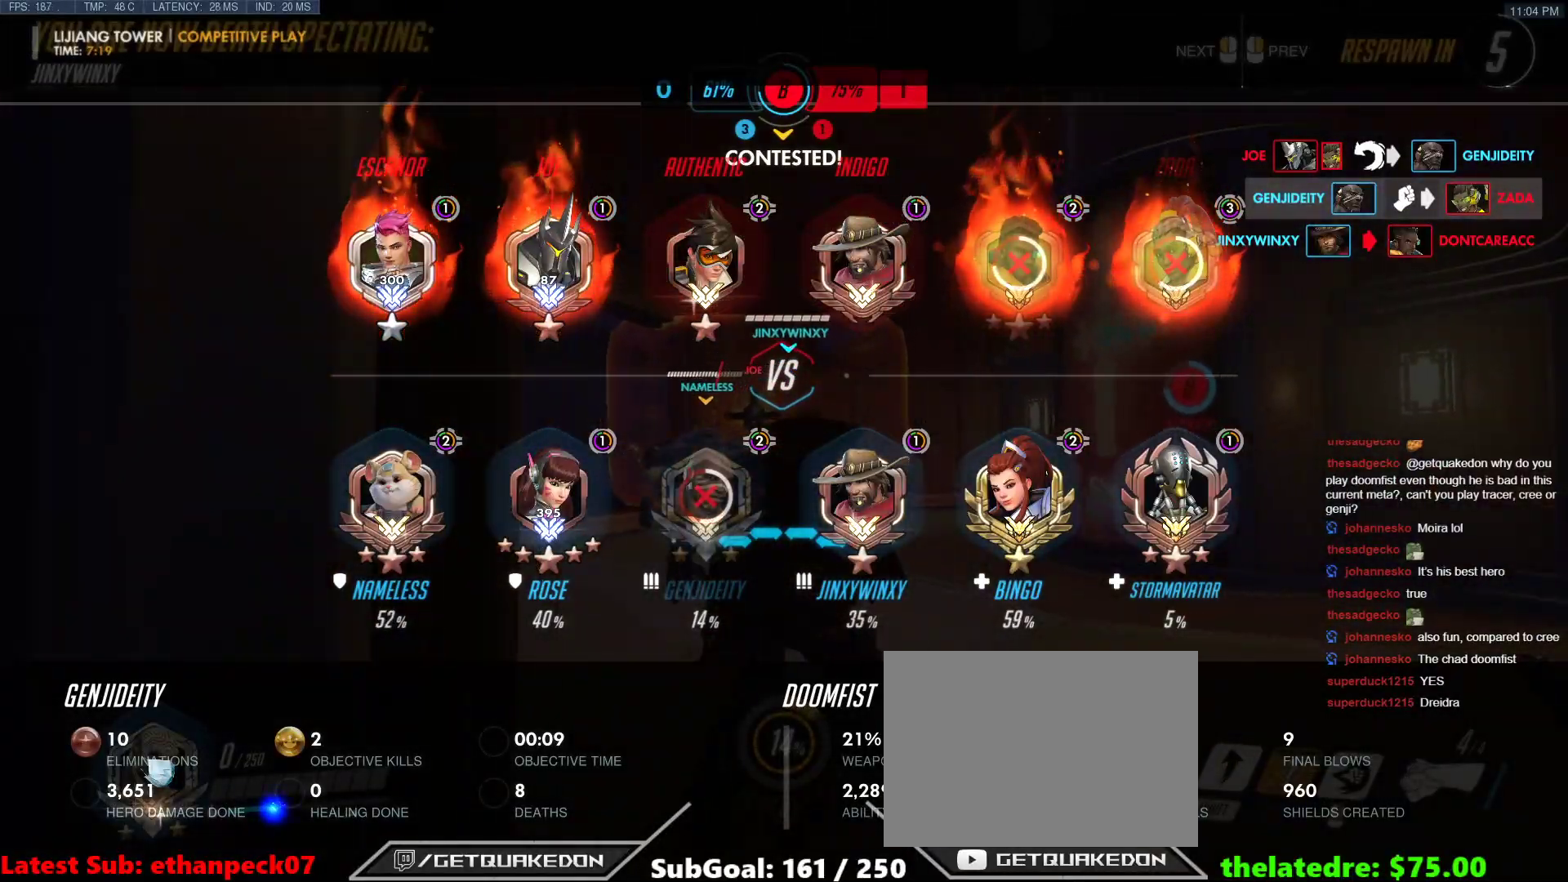
{"keys": ["tab"], "events": []}
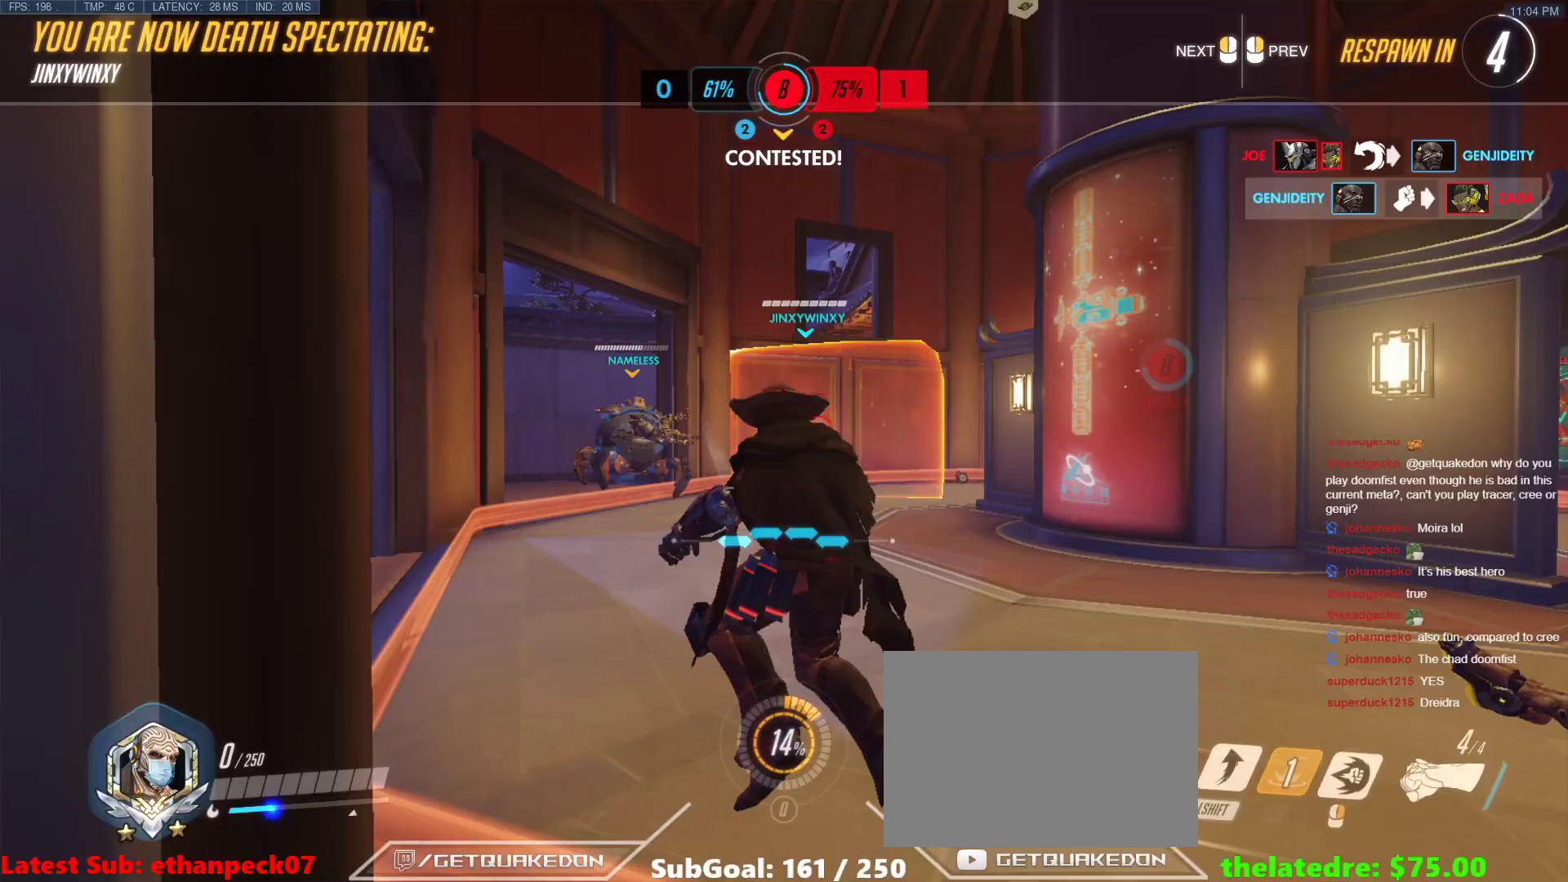
{"keys": ["r", "tab", "w"], "events": [[17, "tab", "up"], [50, "w", "down"], [300, "tab", "down"], [483, "r", "down"]]}
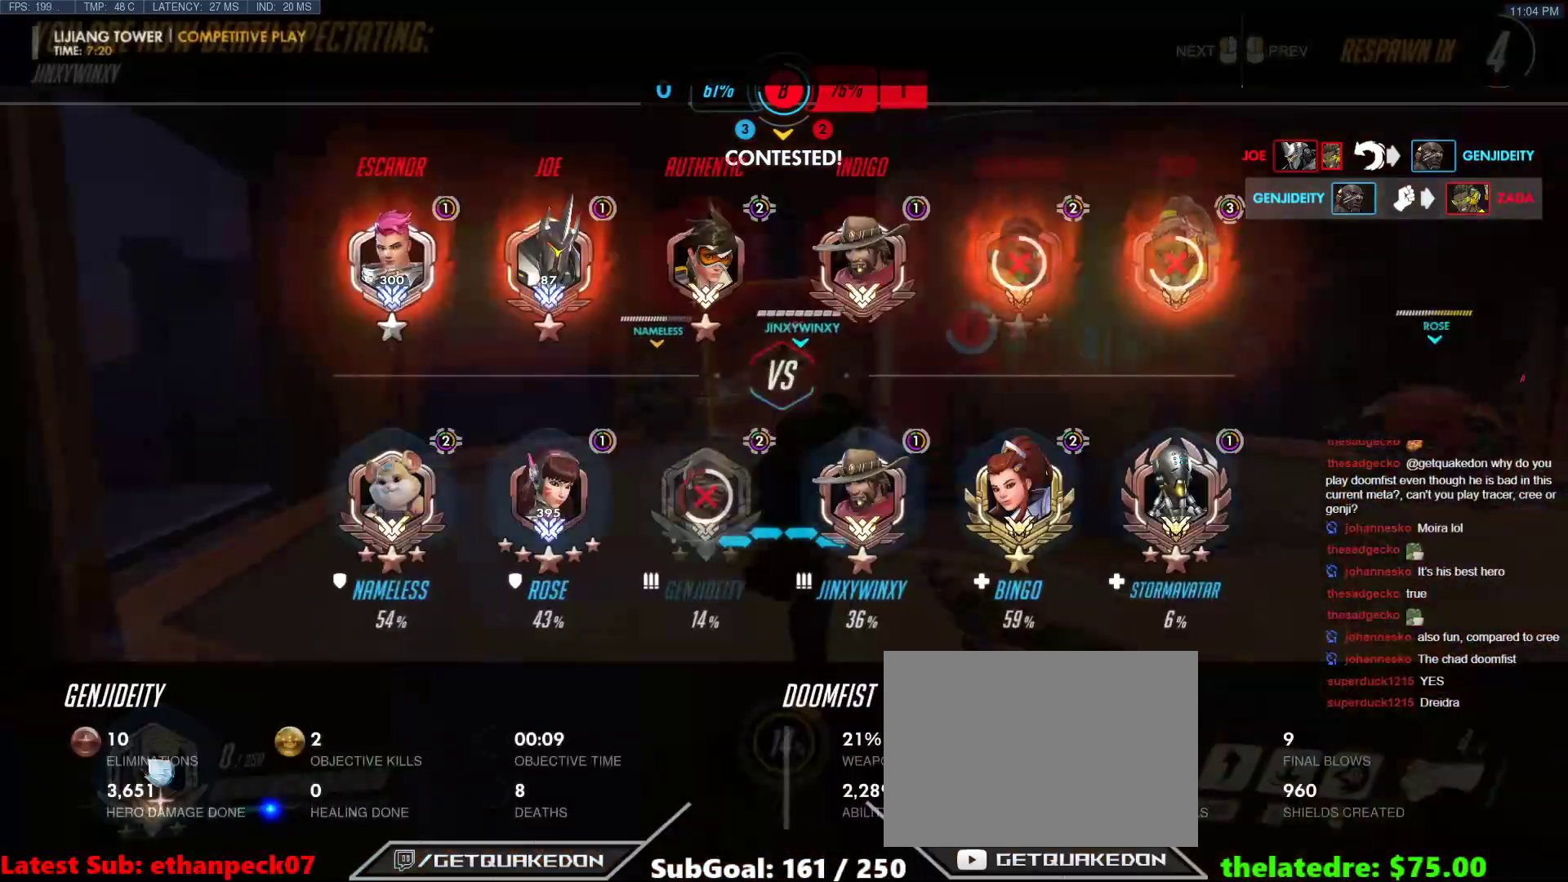
{"keys": ["tab", "w"], "events": [[117, "r", "up"], [267, "r", "down"], [400, "r", "up"]]}
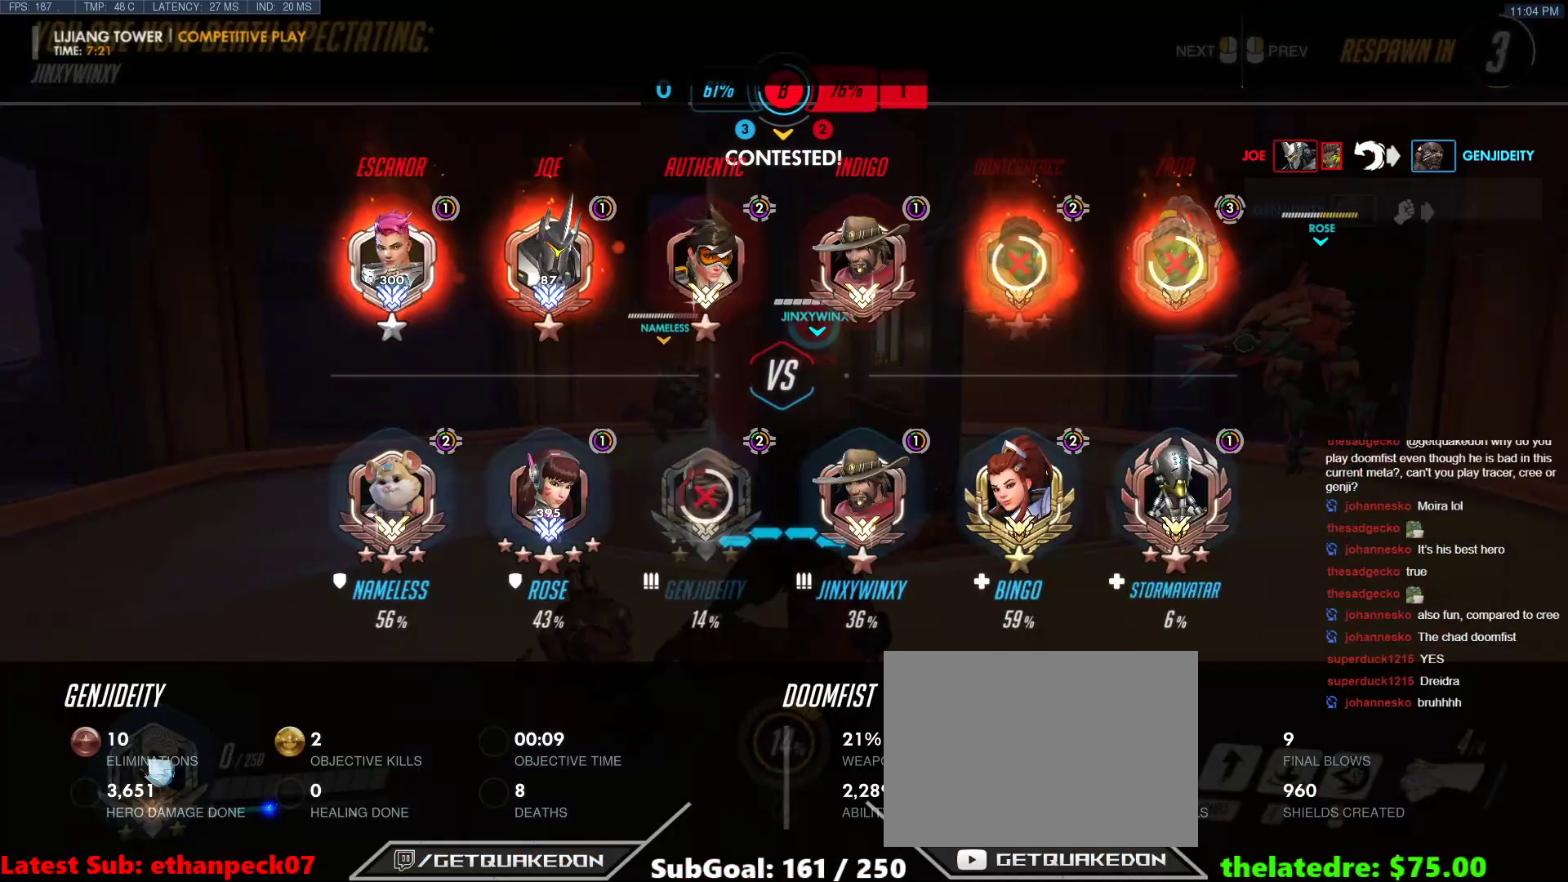
{"keys": ["r", "tab", "w"], "events": [[367, "r", "down"]]}
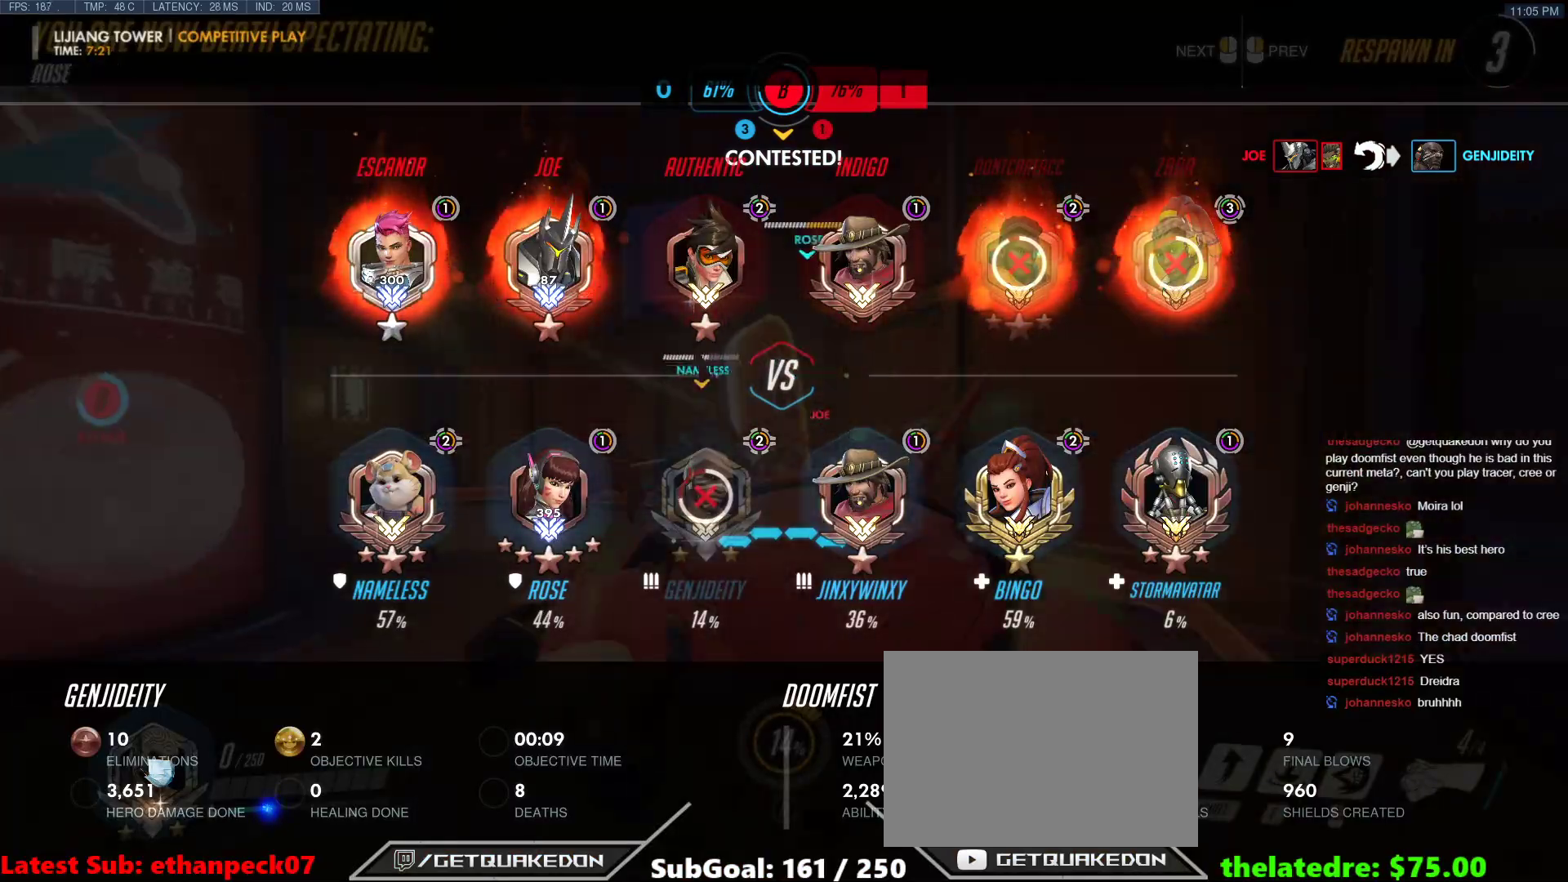
{"keys": ["tab", "w"], "events": [[17, "r", "up"], [383, "r", "down"], [483, "r", "up"]]}
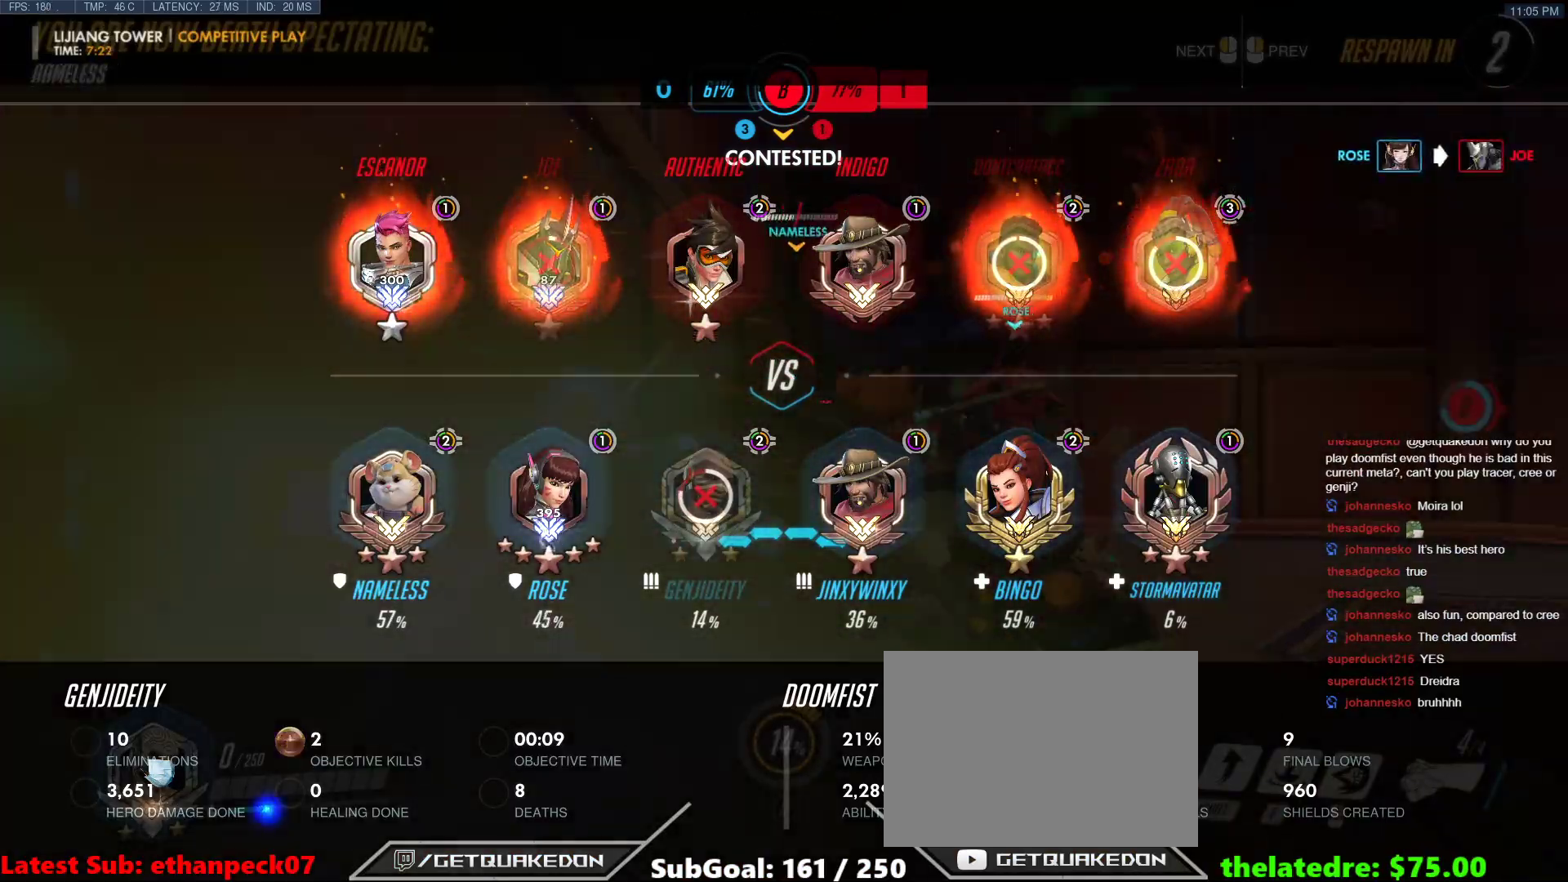
{"keys": ["w"], "events": [[217, "r", "down"], [300, "r", "up"], [300, "tab", "up"]]}
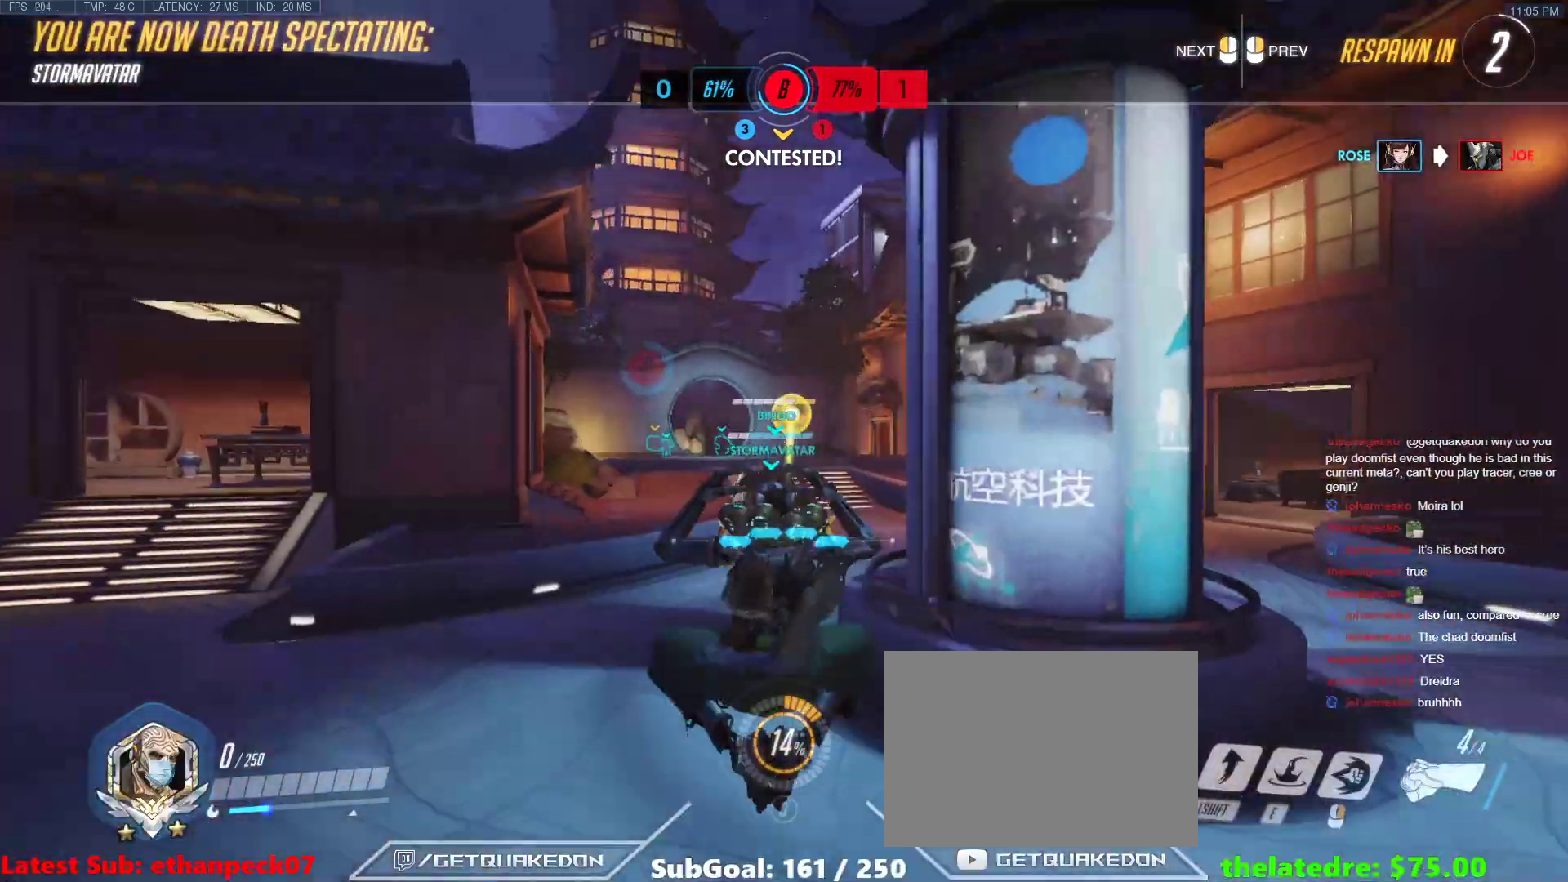
{"keys": ["w"], "events": []}
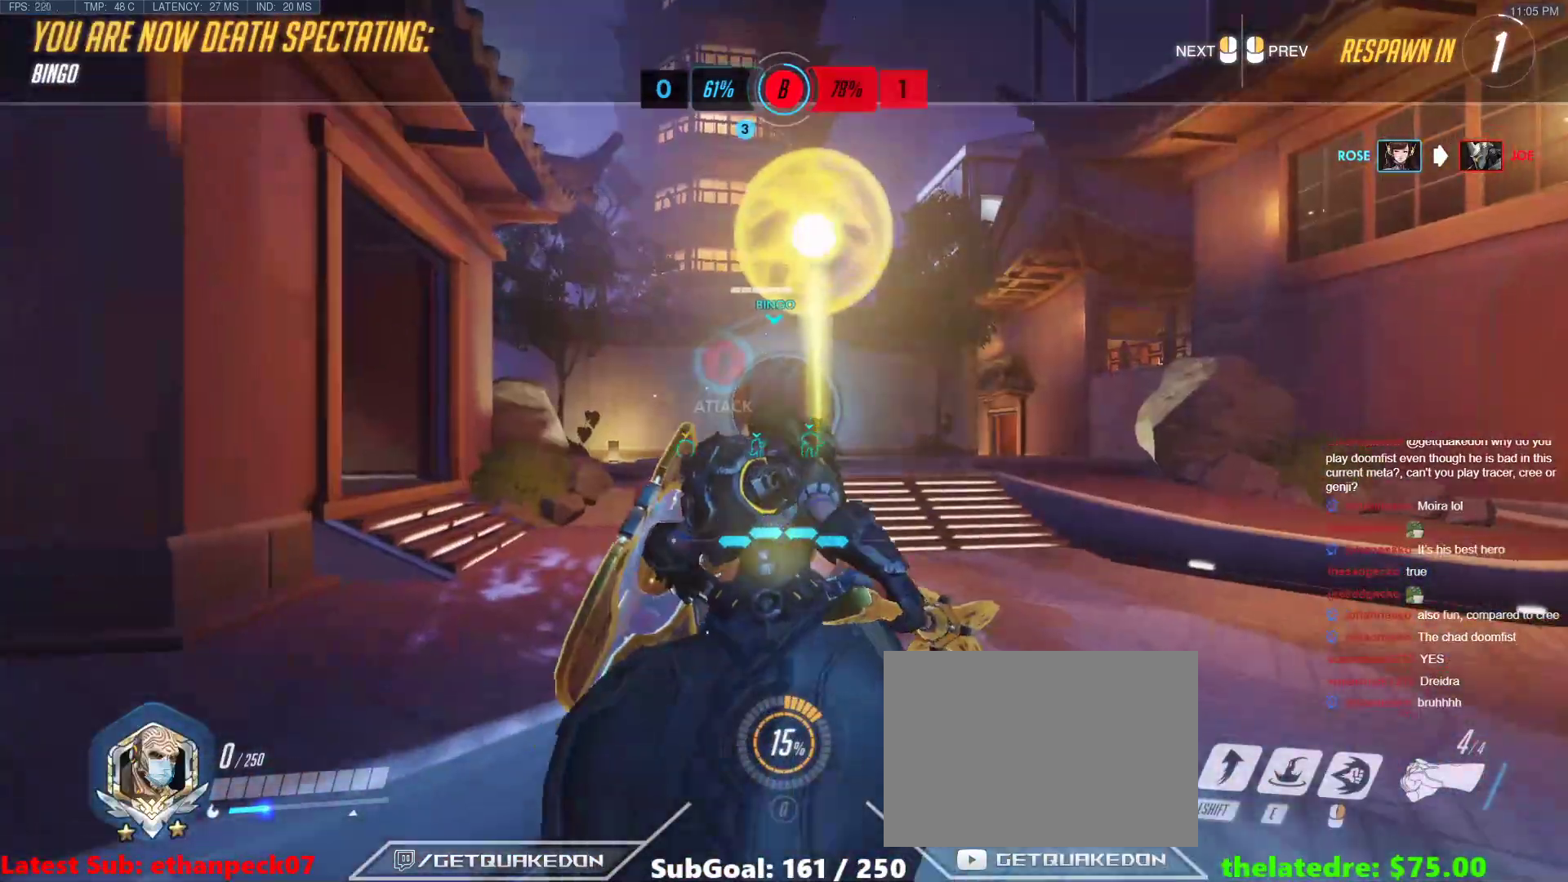
{"keys": ["r", "tab", "w"], "events": [[50, "tab", "down"], [150, "r", "down"], [283, "r", "up"], [483, "r", "down"]]}
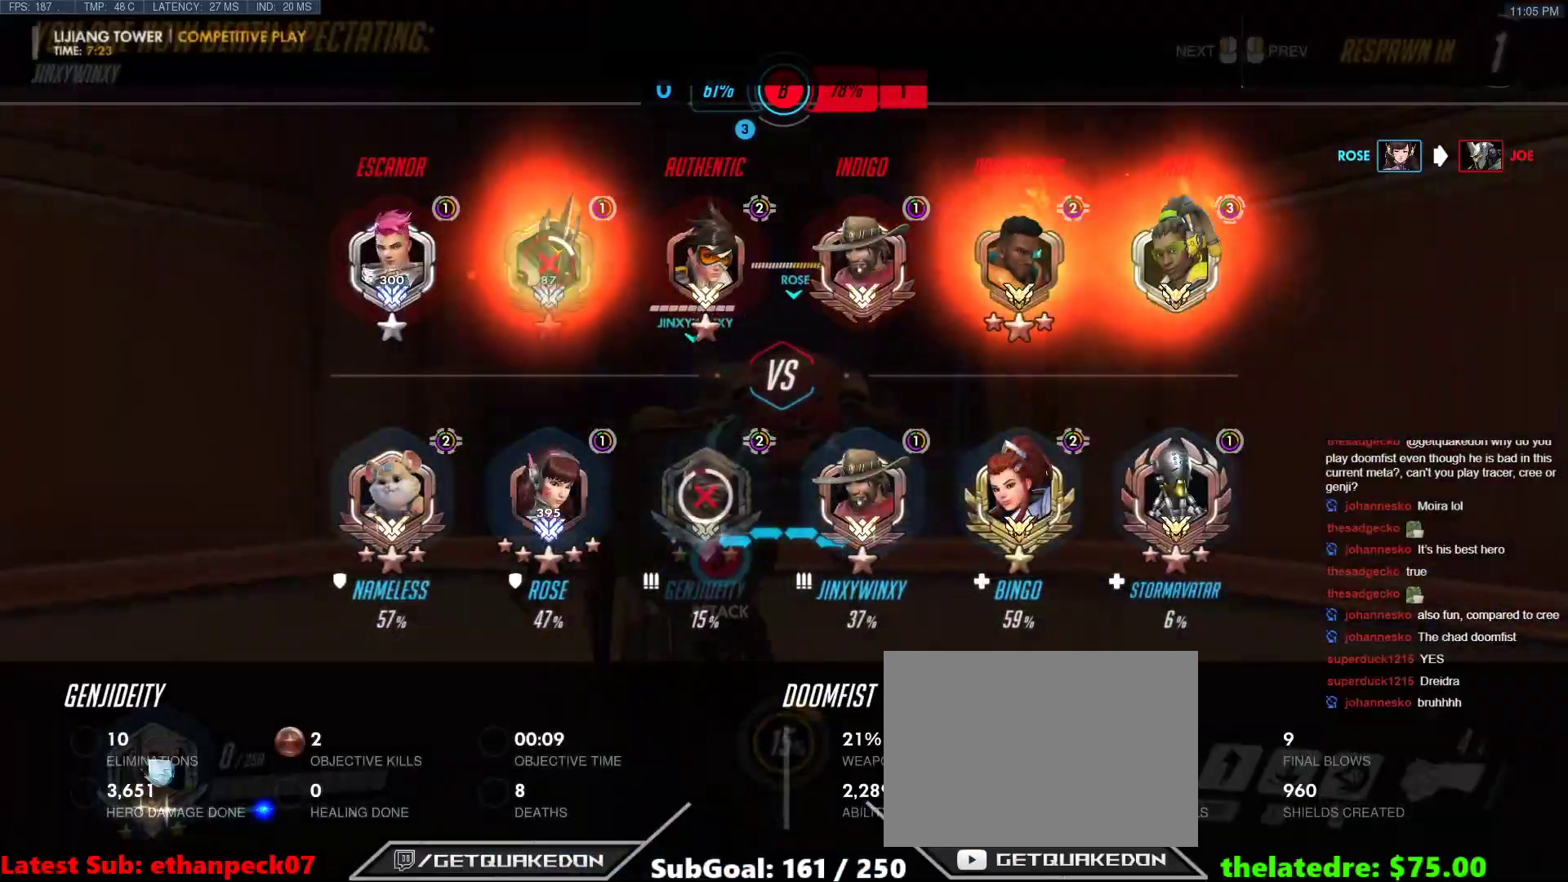
{"keys": ["tab", "w"], "events": [[117, "r", "up"]]}
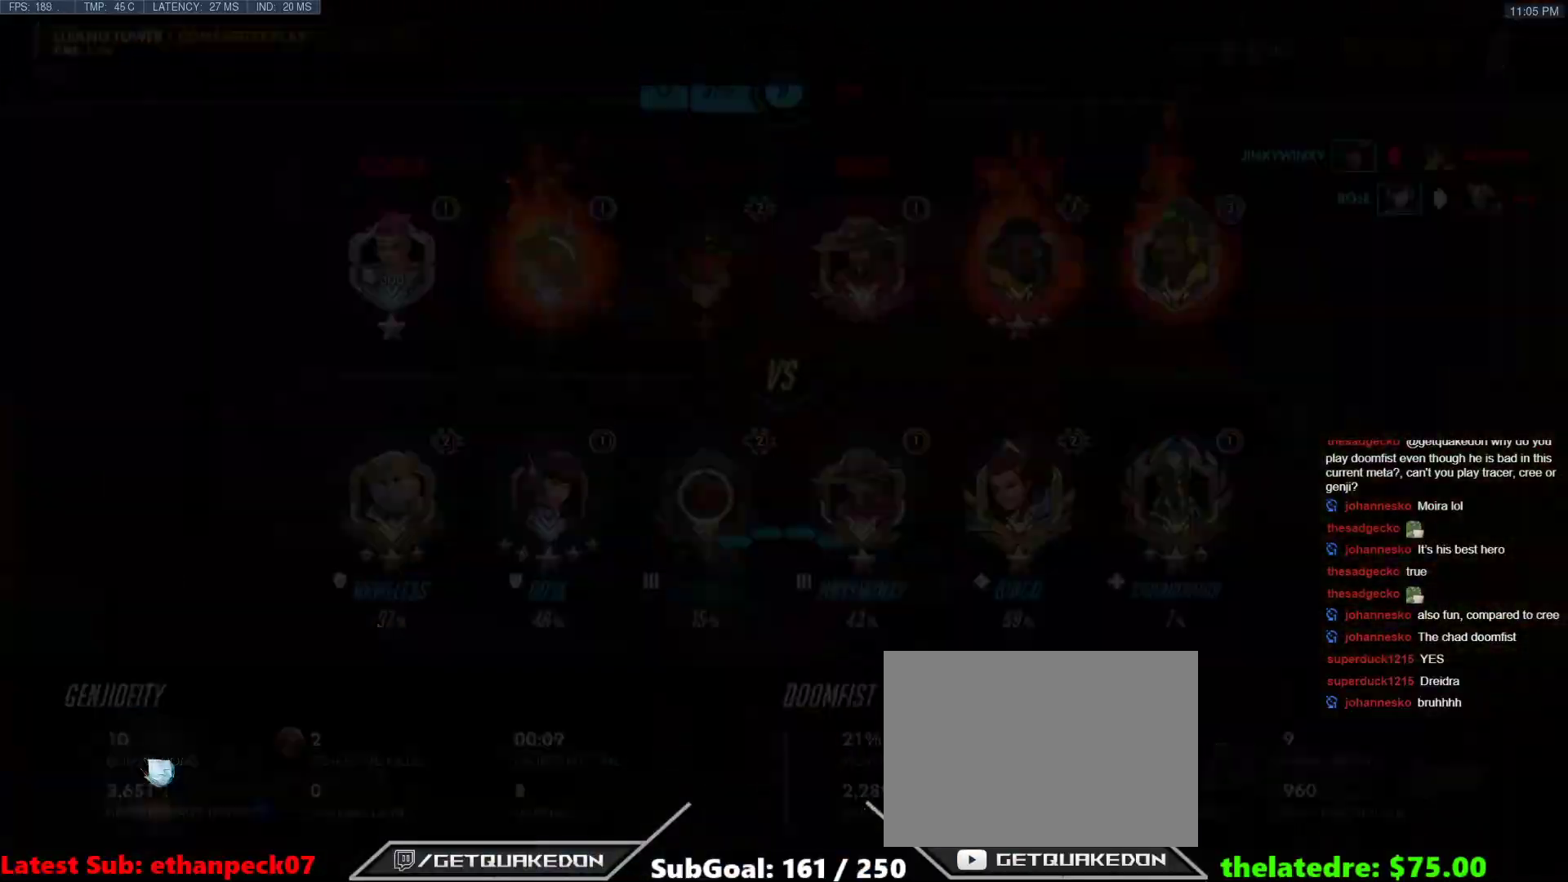
{"keys": ["space", "w"], "events": [[183, "r", "down"], [283, "r", "up"], [317, "tab", "up"], [367, "space", "down"]]}
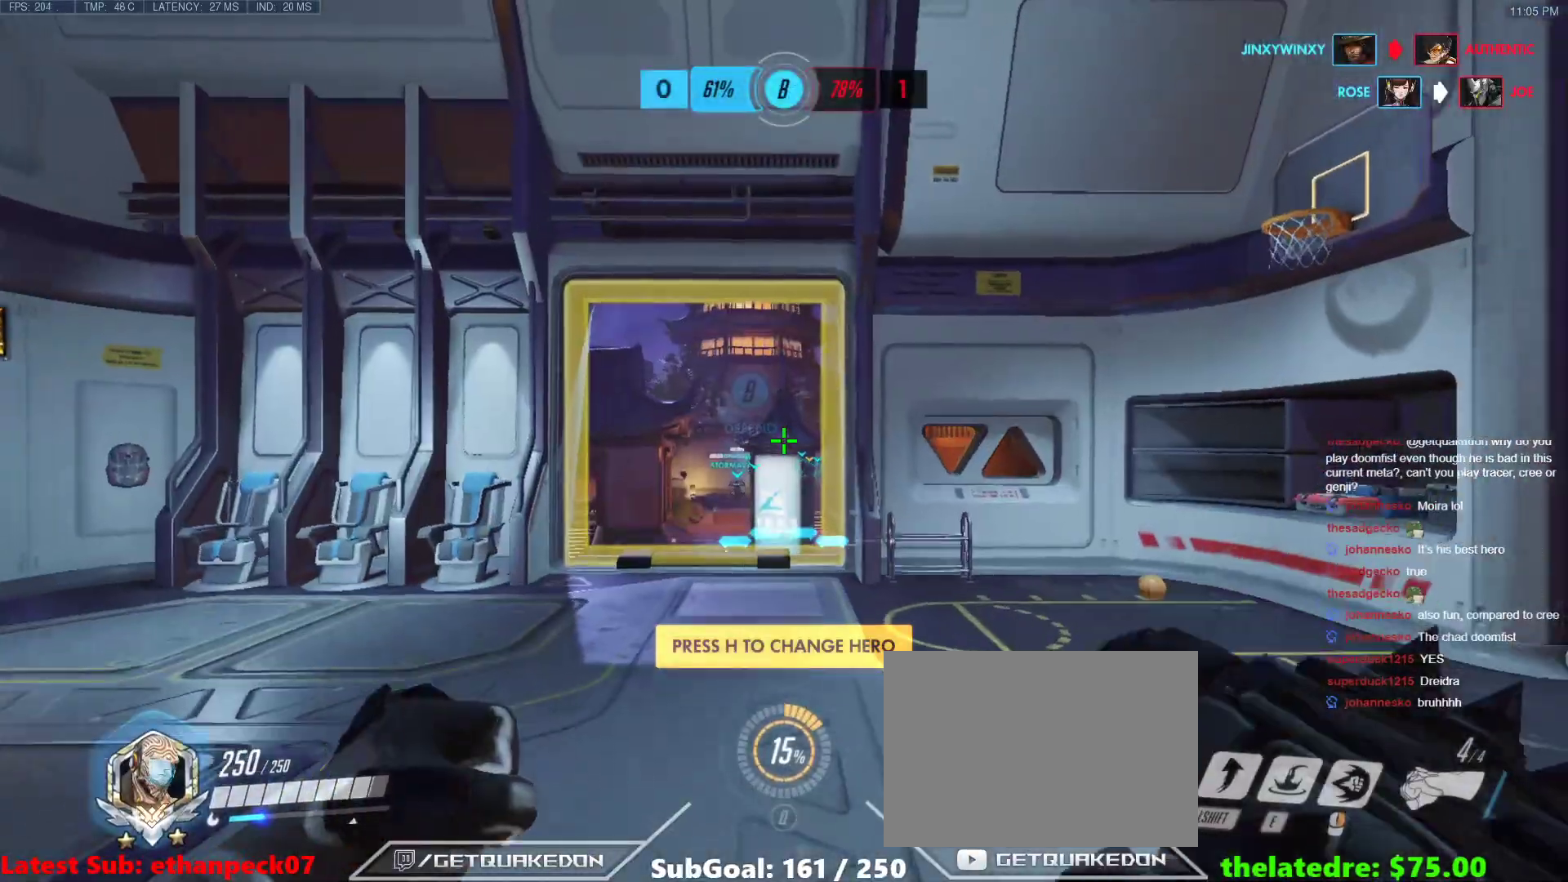
{"keys": ["space", "w"], "events": [[17, "space", "up"], [383, "space", "down"]]}
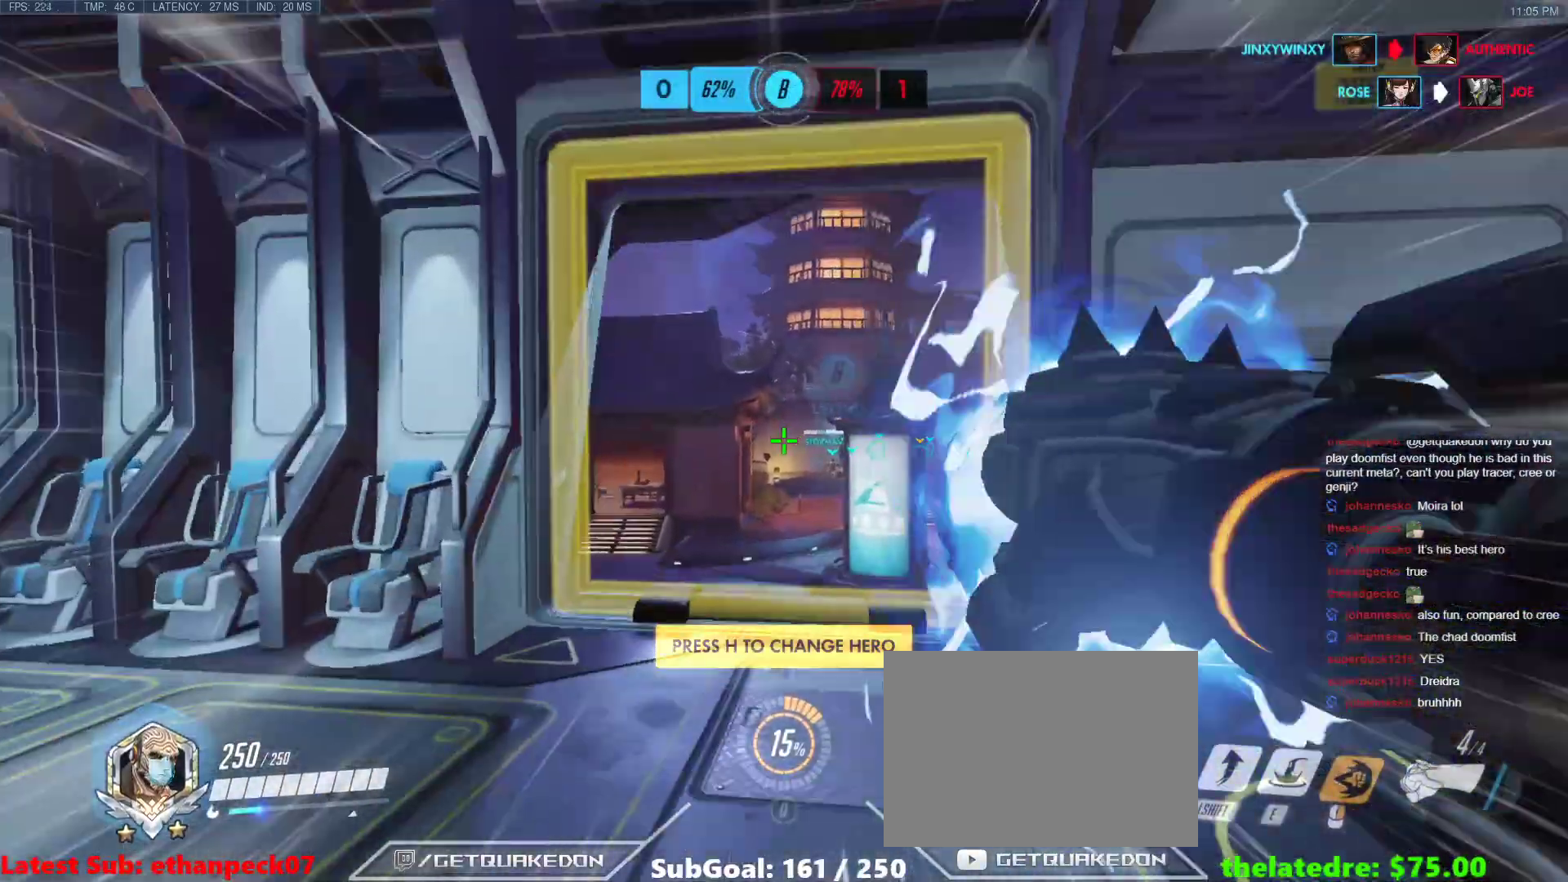
{"keys": ["w"], "events": [[300, "a", "down"], [300, "space", "up"], [450, "a", "up"]]}
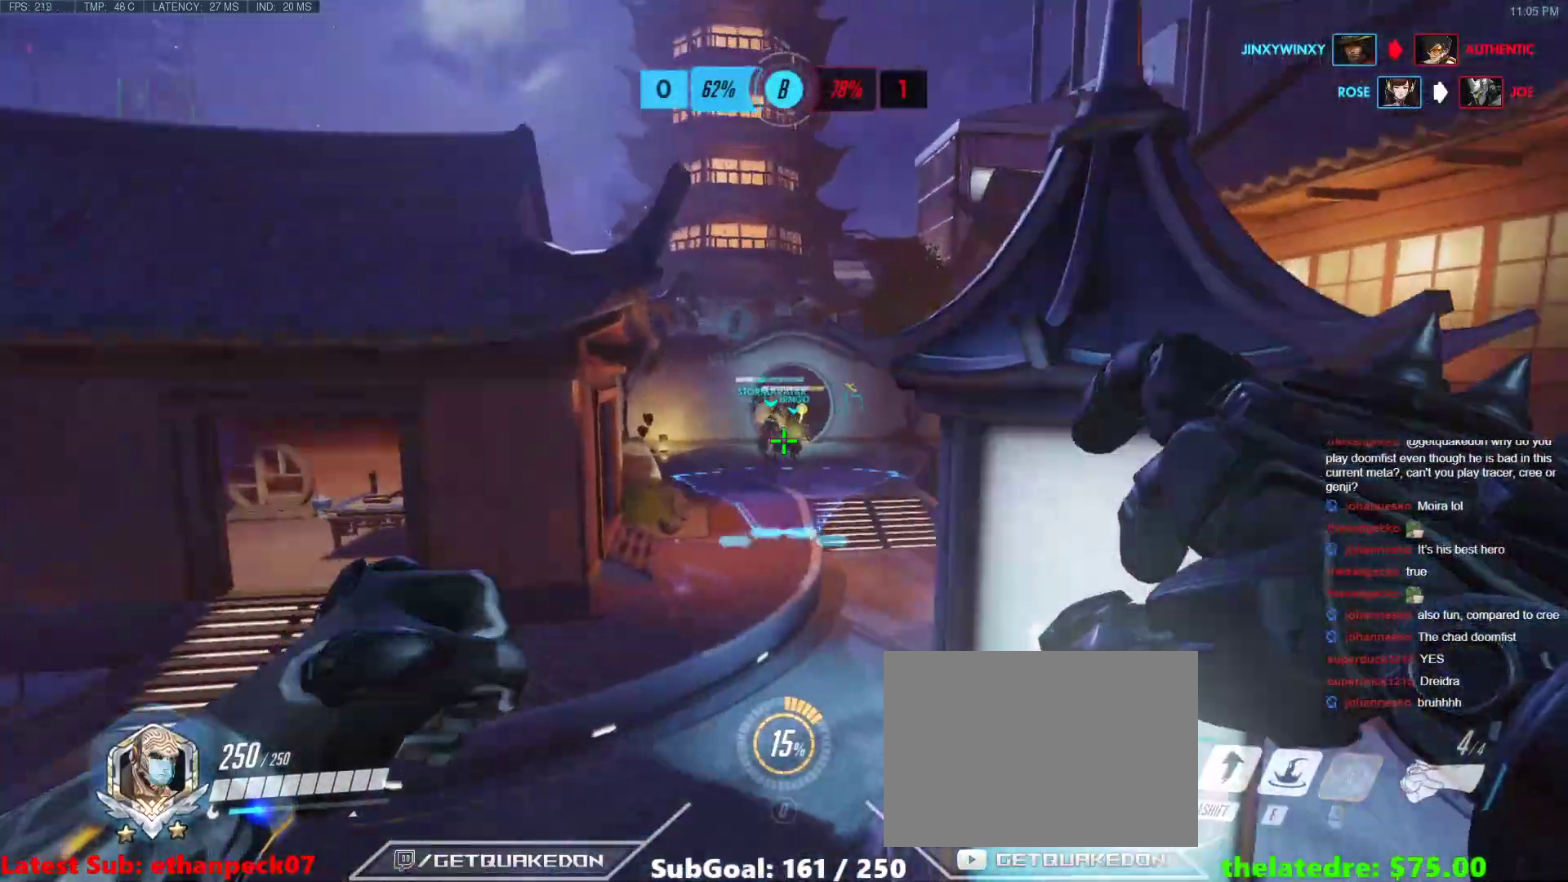
{"keys": ["w"], "events": [[133, "e", "down"], [233, "e", "up"]]}
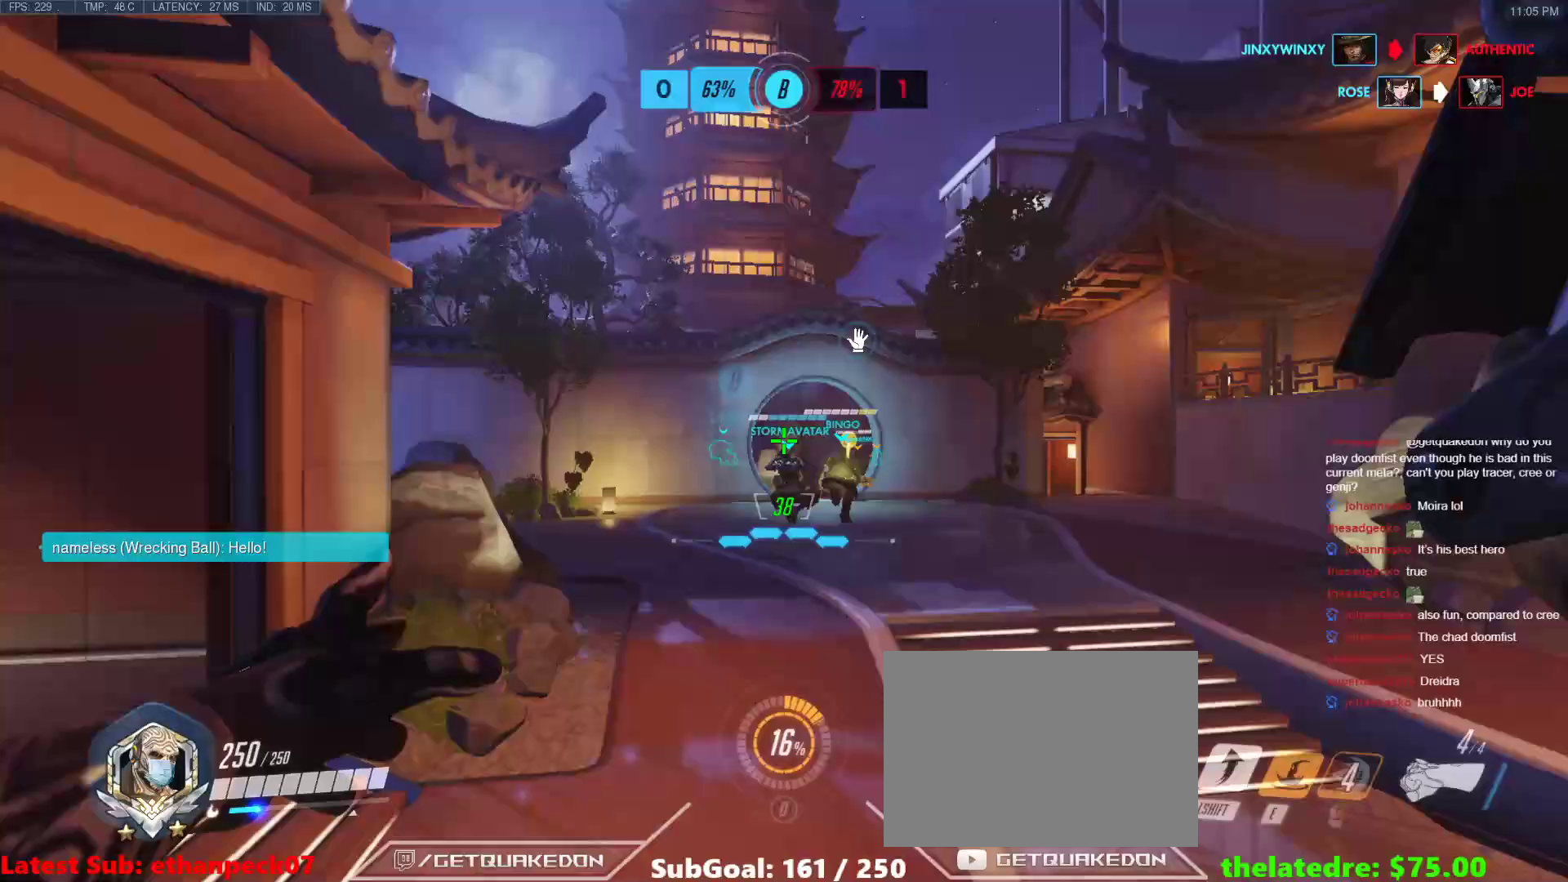
{"keys": ["space", "w"], "events": [[383, "space", "down"]]}
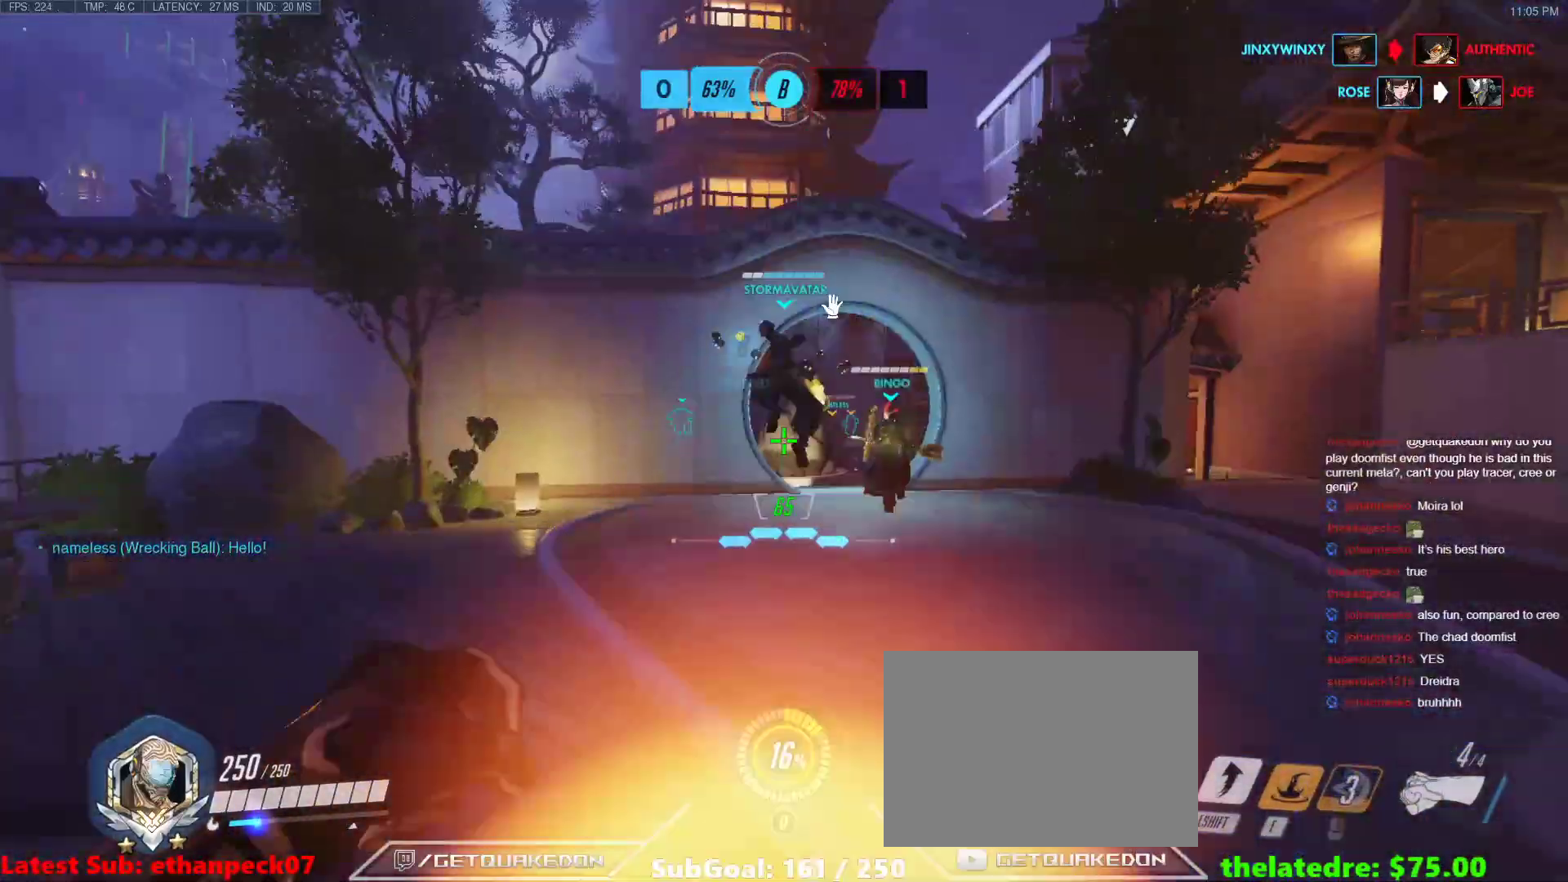
{"keys": ["tab", "w"], "events": [[17, "space", "up"], [400, "tab", "down"]]}
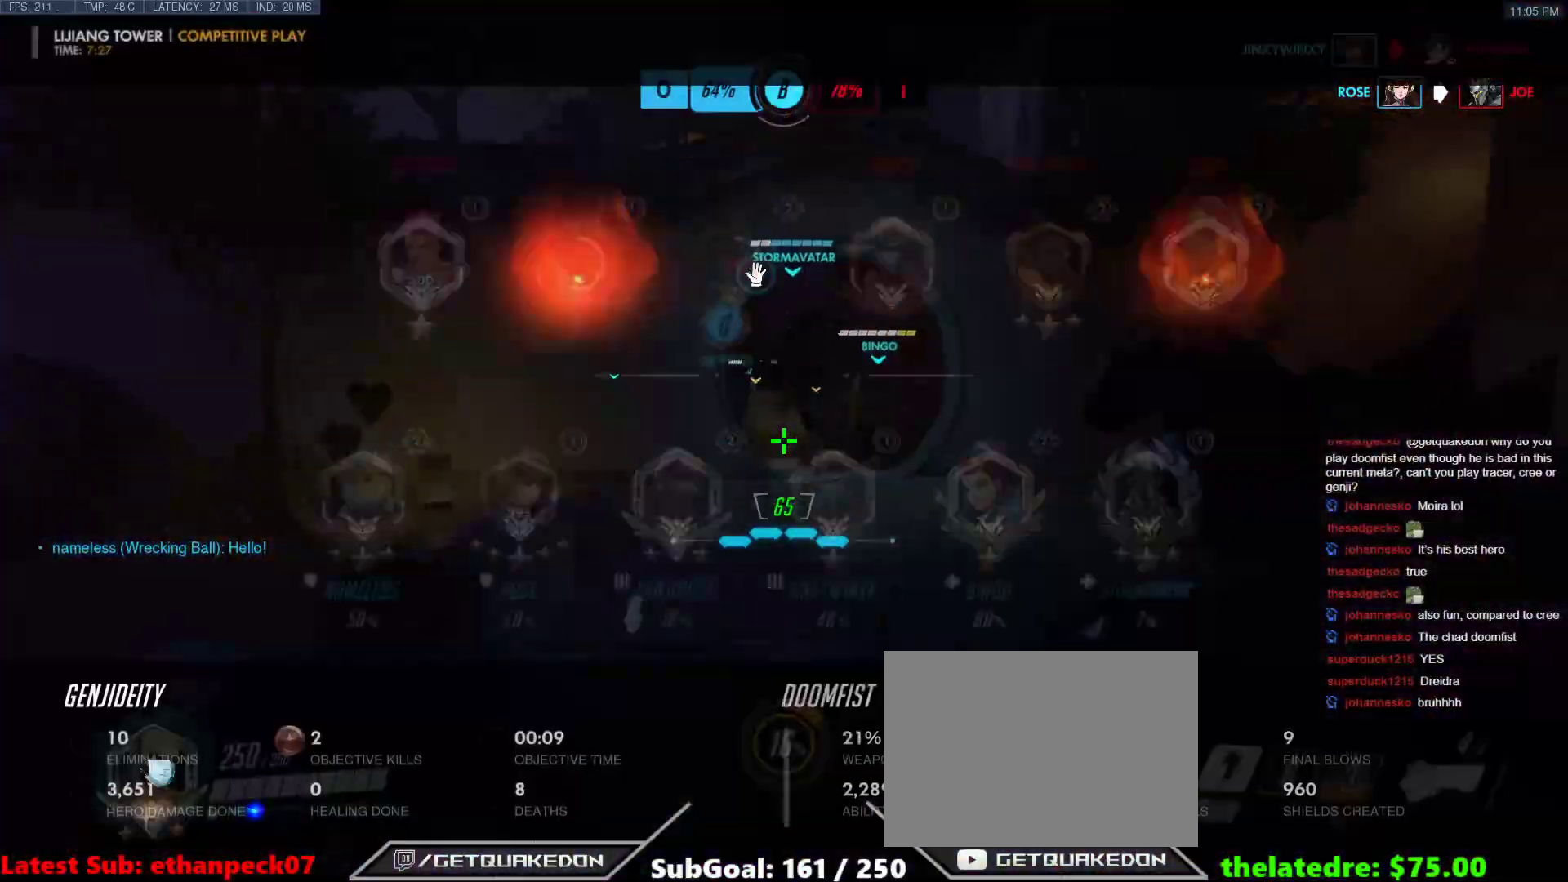
{"keys": ["w"], "events": [[133, "tab", "up"], [183, "space", "down"], [317, "space", "up"]]}